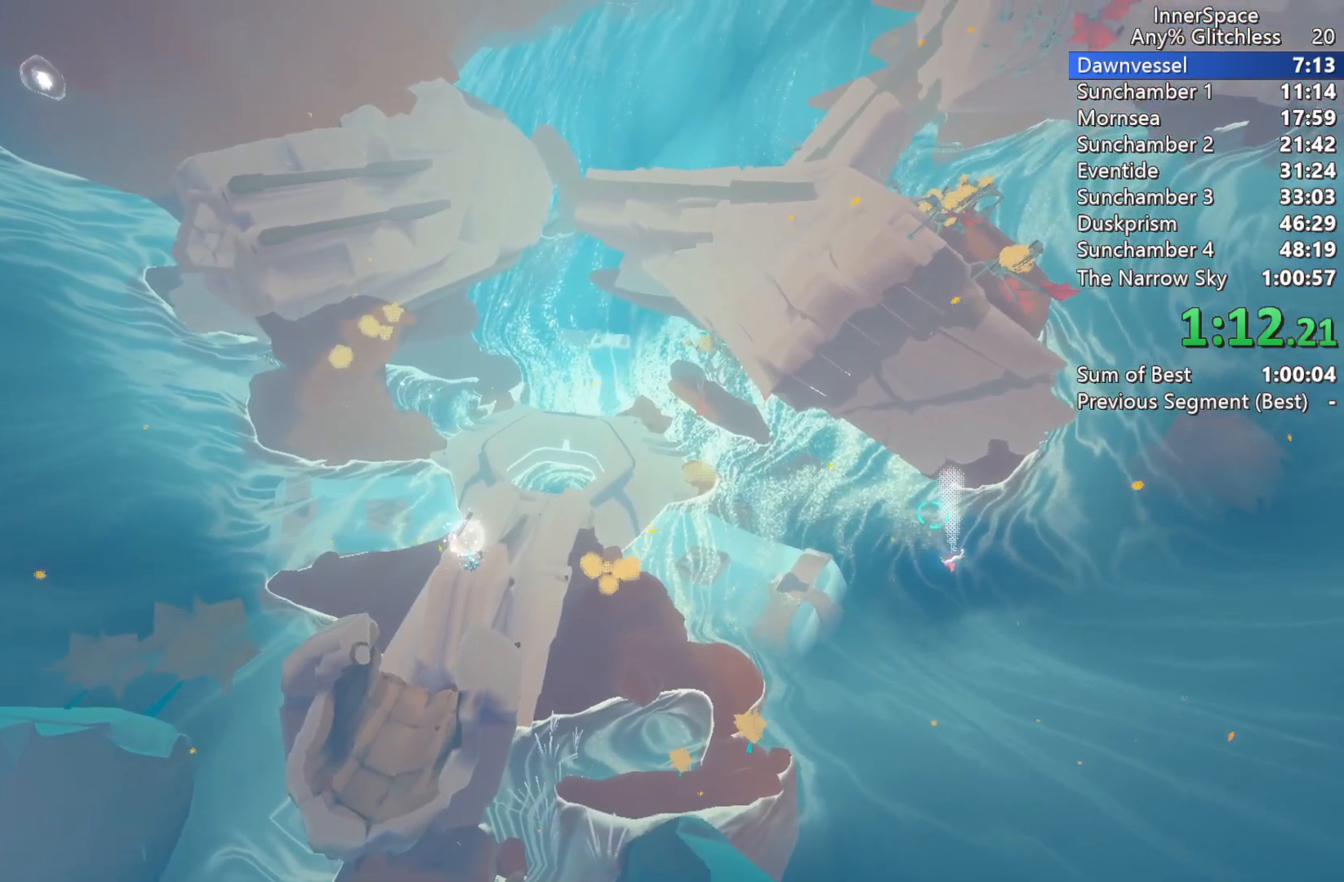
Gameplay with a controller (Xbox layout); each line is a JSON object with the inputs held at the frame after it. "events" lists button and stick changes between this image and that frame as [ms after this image, input, new state], when the widget could be followed in between.
{"buttons": [], "left_stick": "center", "right_stick": "up", "events": []}
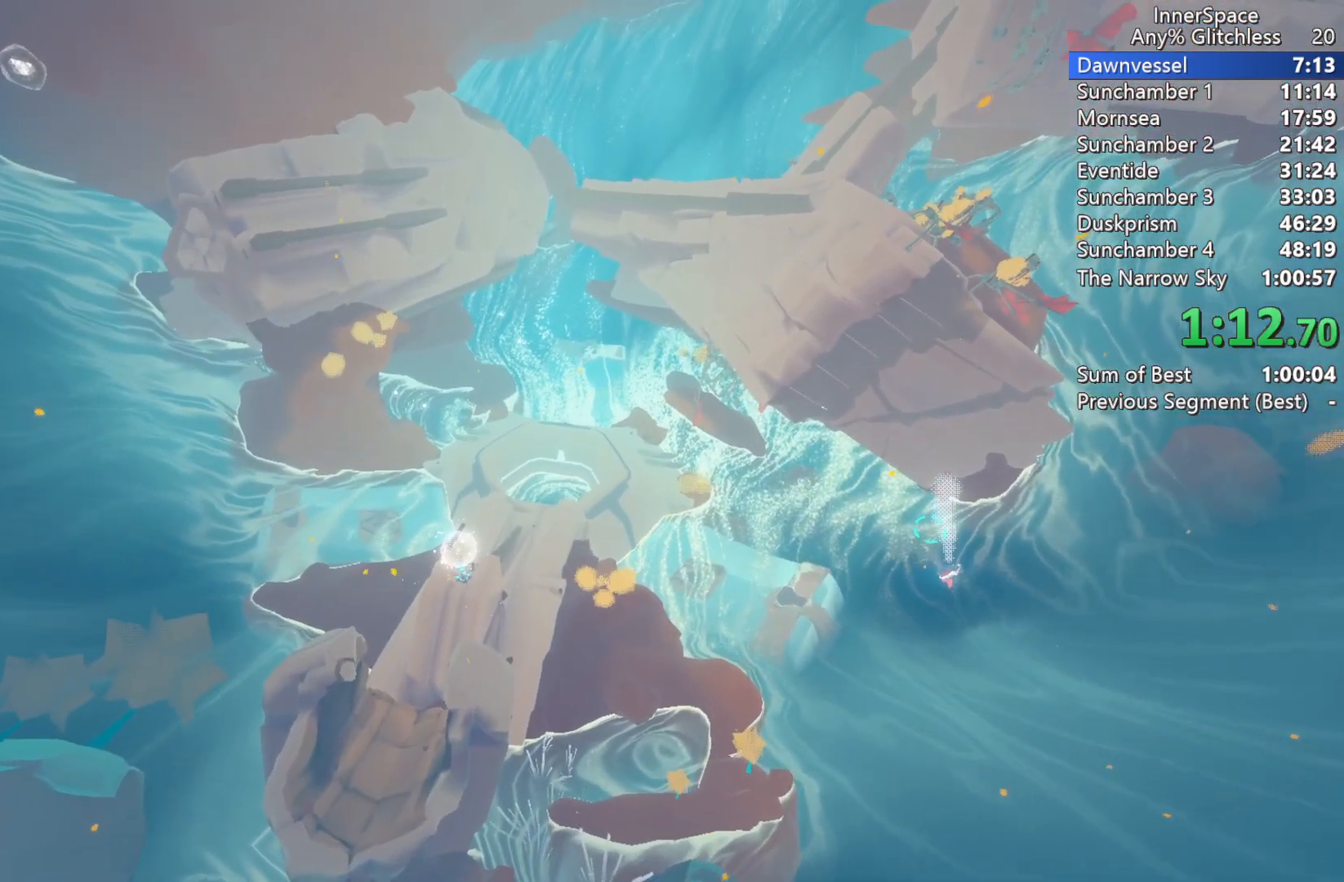
{"buttons": [], "left_stick": "center", "right_stick": "up", "events": [[83, "right_stick", "center"], [350, "right_stick", "up"]]}
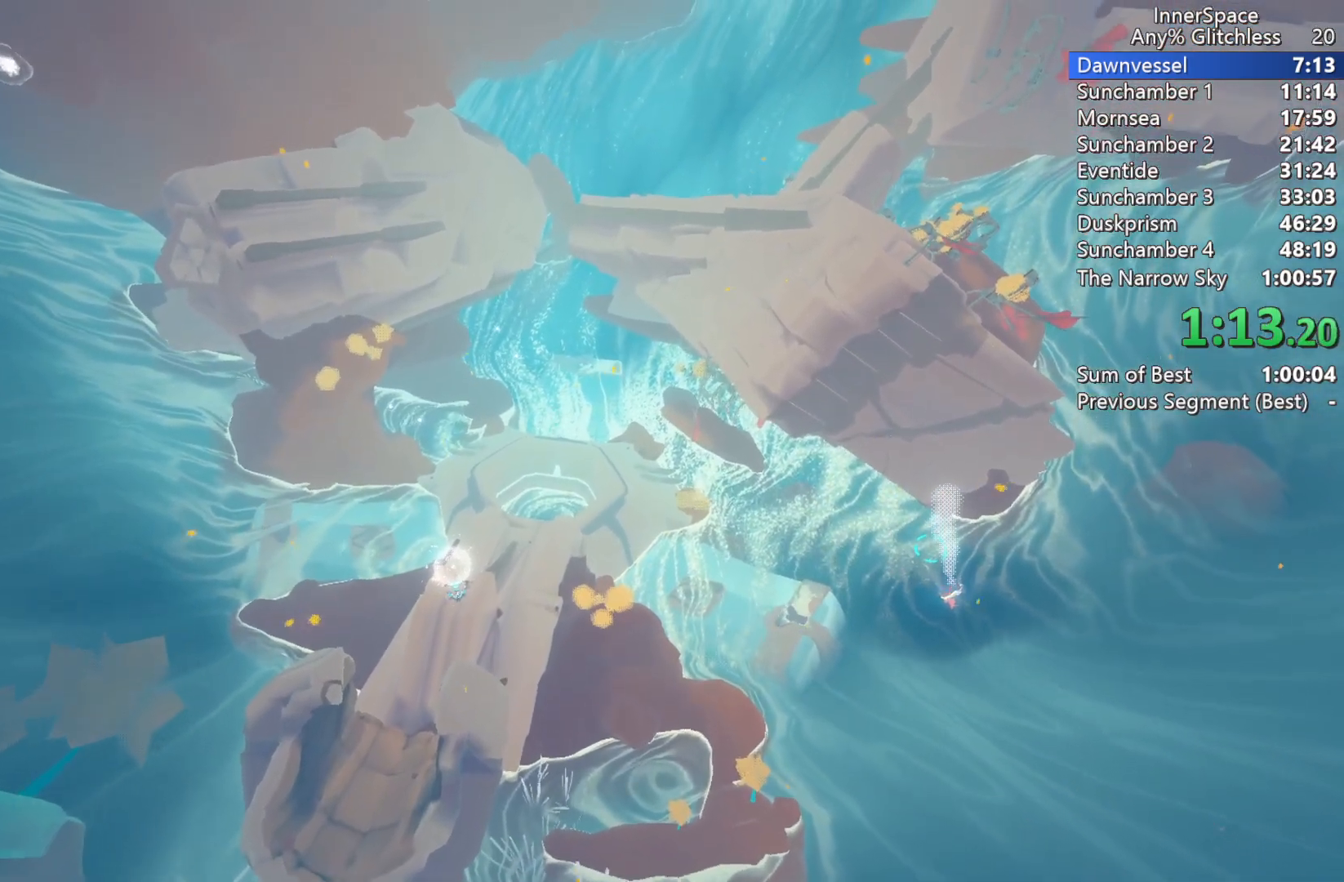
{"buttons": [], "left_stick": "center", "right_stick": "up", "events": []}
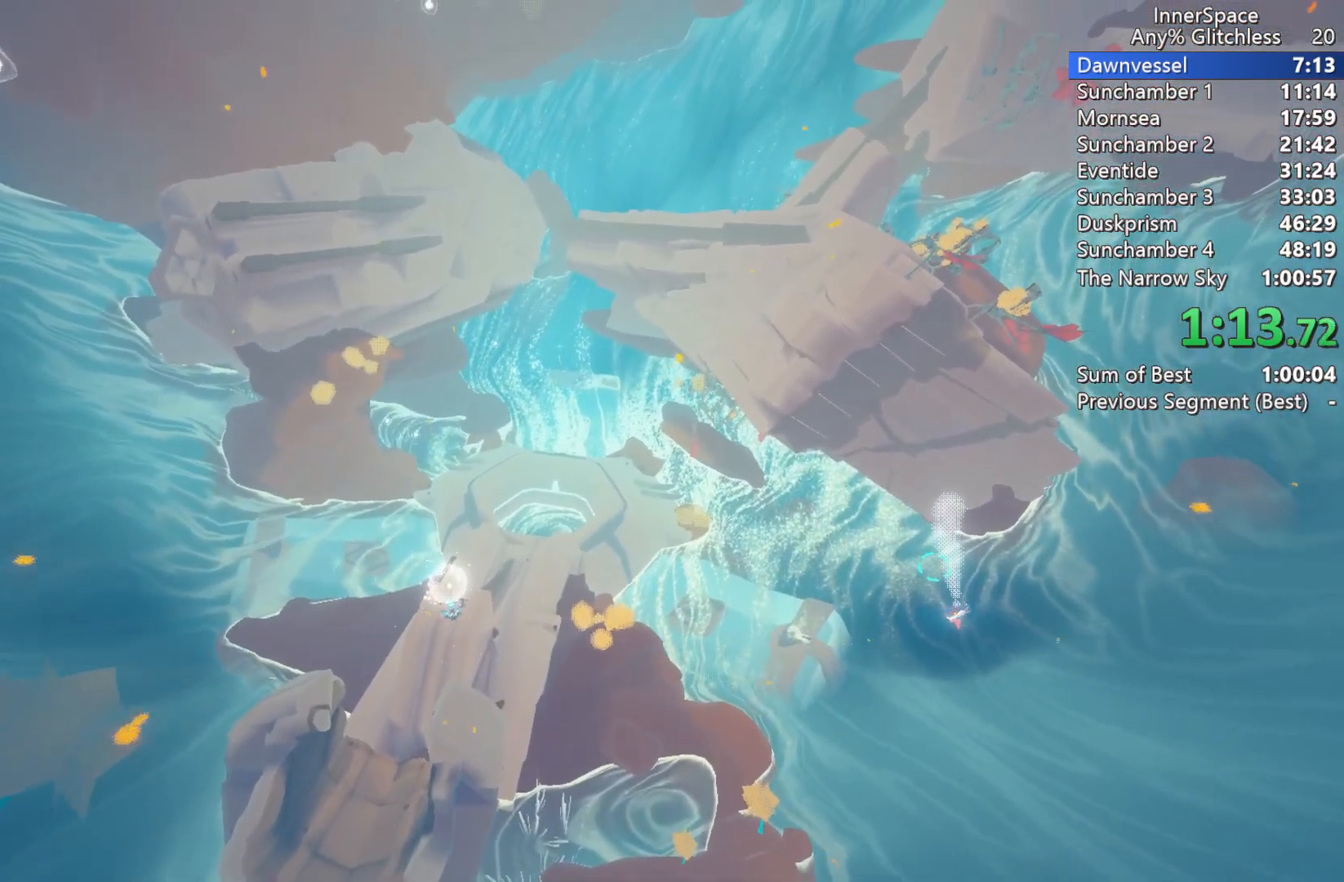
{"buttons": ["L2"], "left_stick": "center", "right_stick": "up", "events": [[217, "L2", "down"], [350, "L2", "up"], [400, "L2", "down"]]}
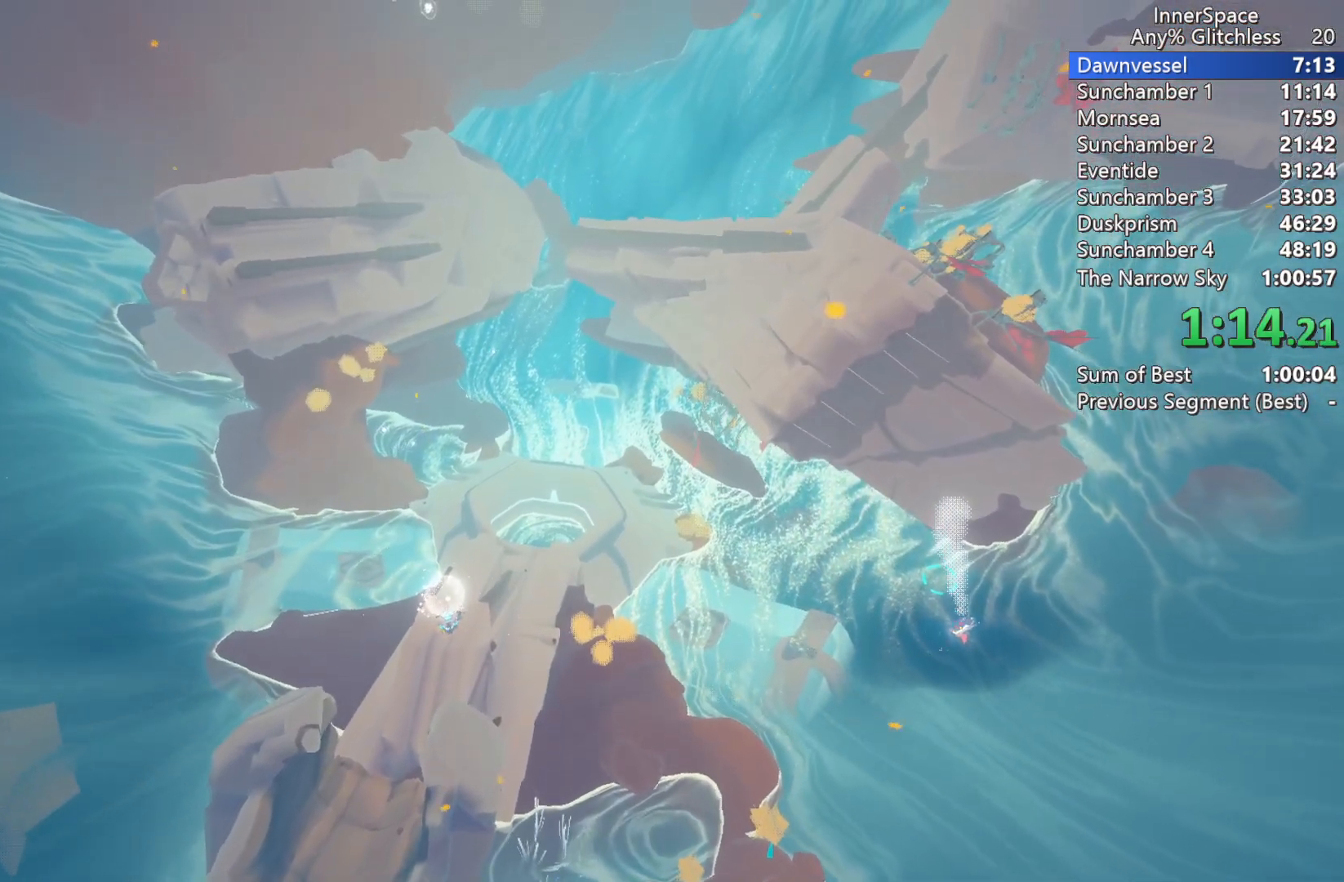
{"buttons": ["L2"], "left_stick": "center", "right_stick": "up", "events": [[50, "L2", "up"], [200, "L2", "down"], [333, "L2", "up"], [433, "L2", "down"]]}
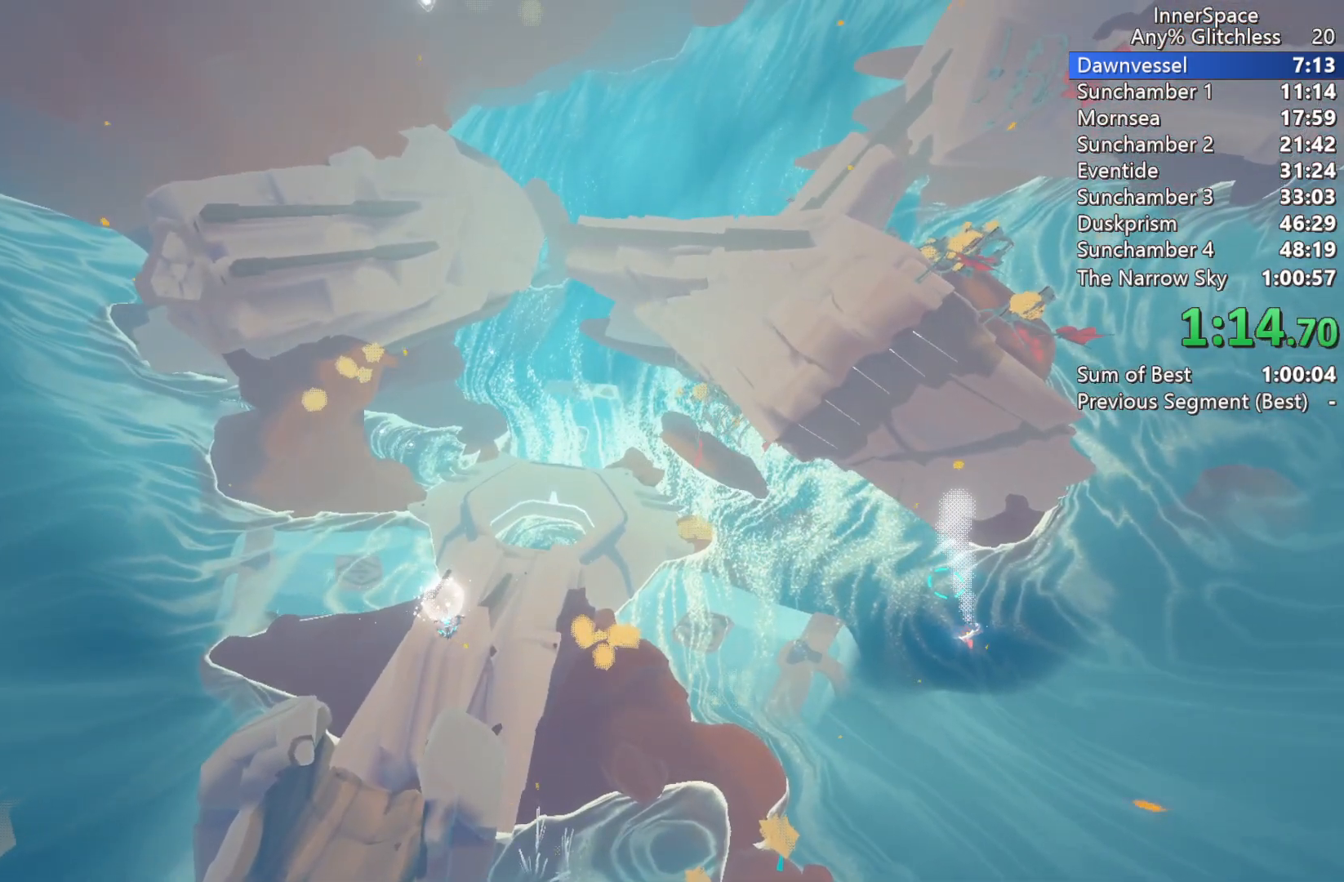
{"buttons": [], "left_stick": "center", "right_stick": "up", "events": [[33, "L2", "up"], [100, "L2", "down"], [233, "L2", "up"], [350, "L2", "down"], [467, "L2", "up"]]}
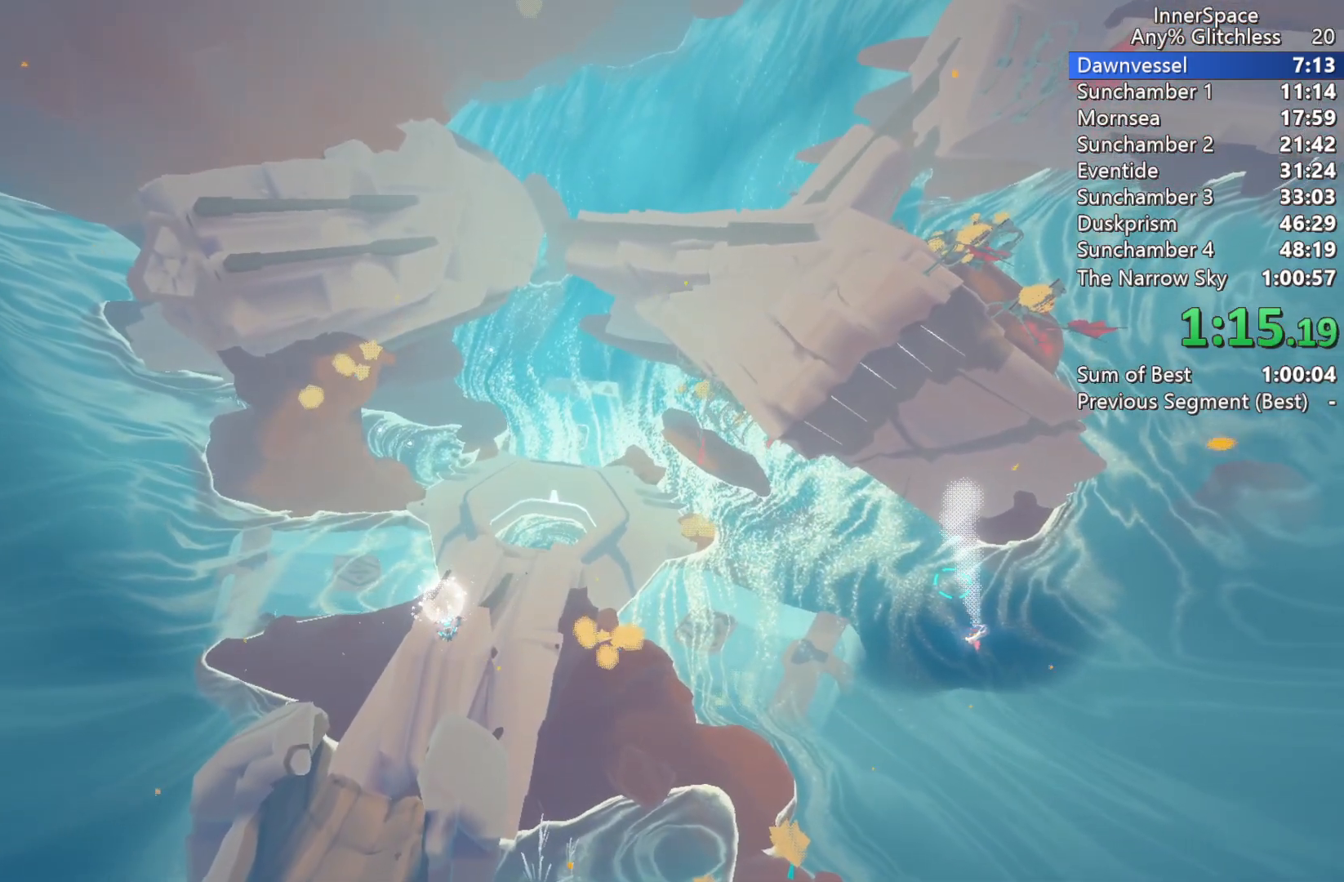
{"buttons": [], "left_stick": "center", "right_stick": "up", "events": [[67, "L2", "down"], [200, "L2", "up"], [300, "L2", "down"], [450, "L2", "up"]]}
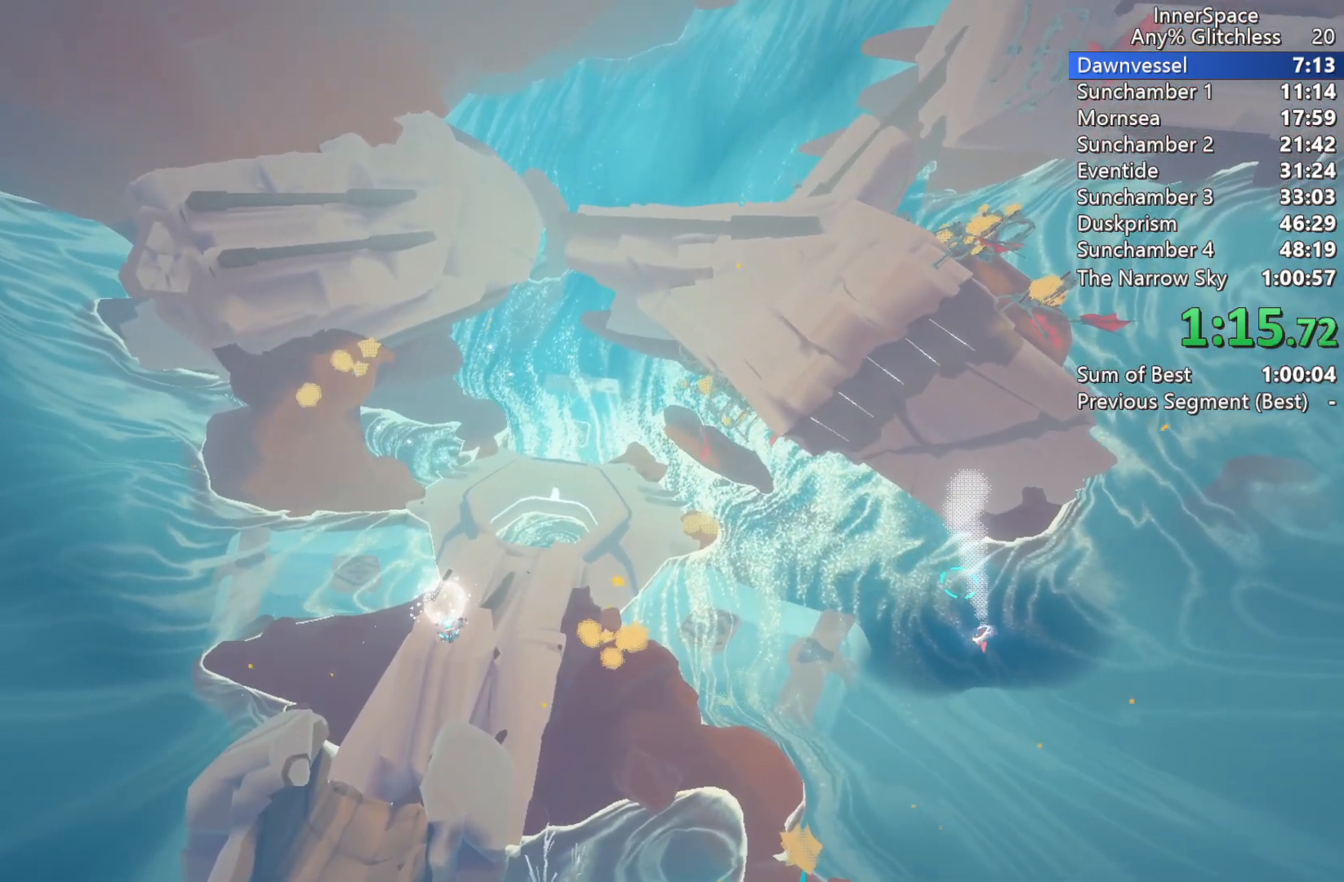
{"buttons": [], "left_stick": "center", "right_stick": "up", "events": [[67, "L2", "down"], [167, "L2", "up"], [283, "L2", "down"], [433, "L2", "up"]]}
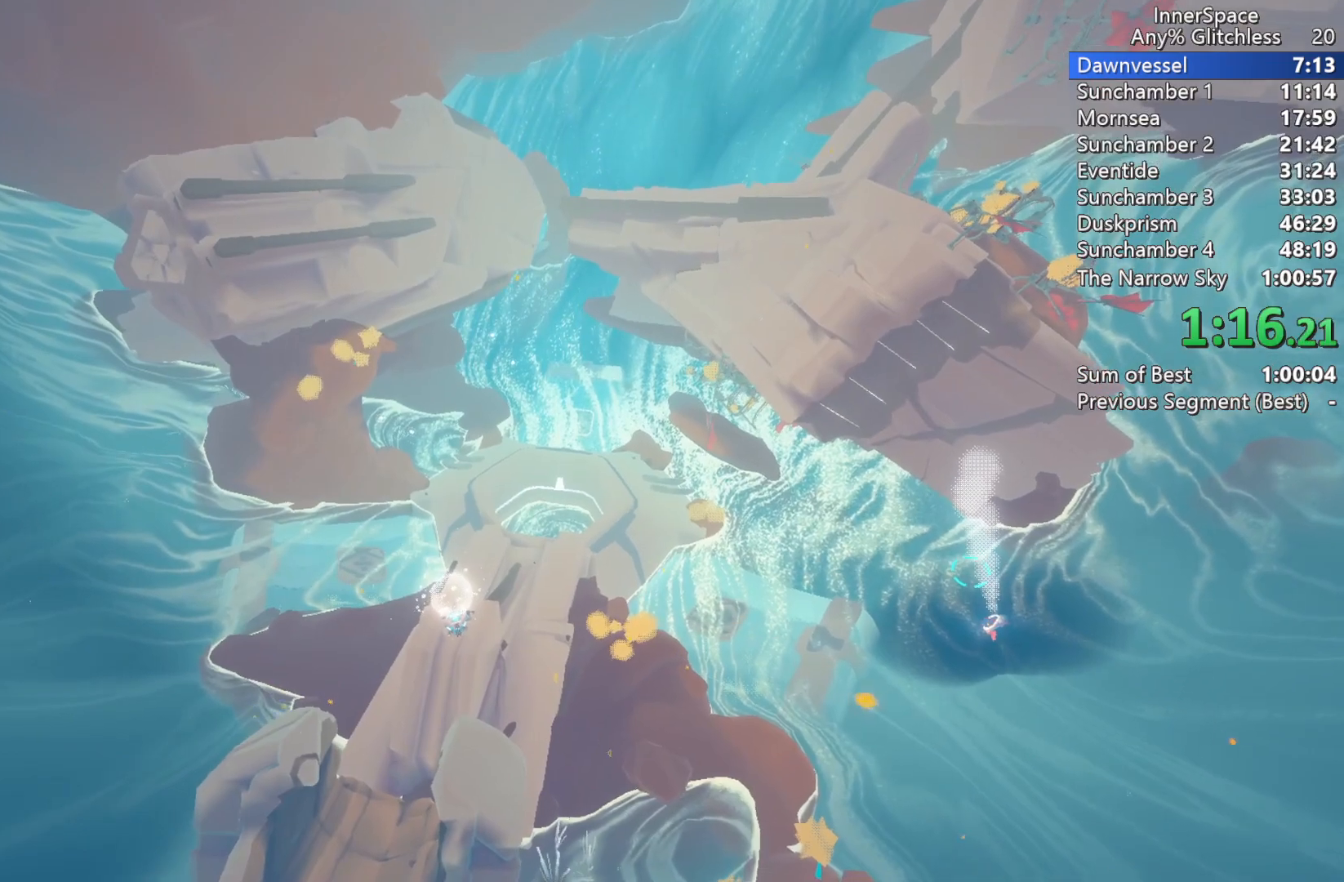
{"buttons": ["L2"], "left_stick": "center", "right_stick": "up", "events": [[33, "L2", "down"], [150, "L2", "up"], [233, "L2", "down"], [383, "L2", "up"], [483, "L2", "down"]]}
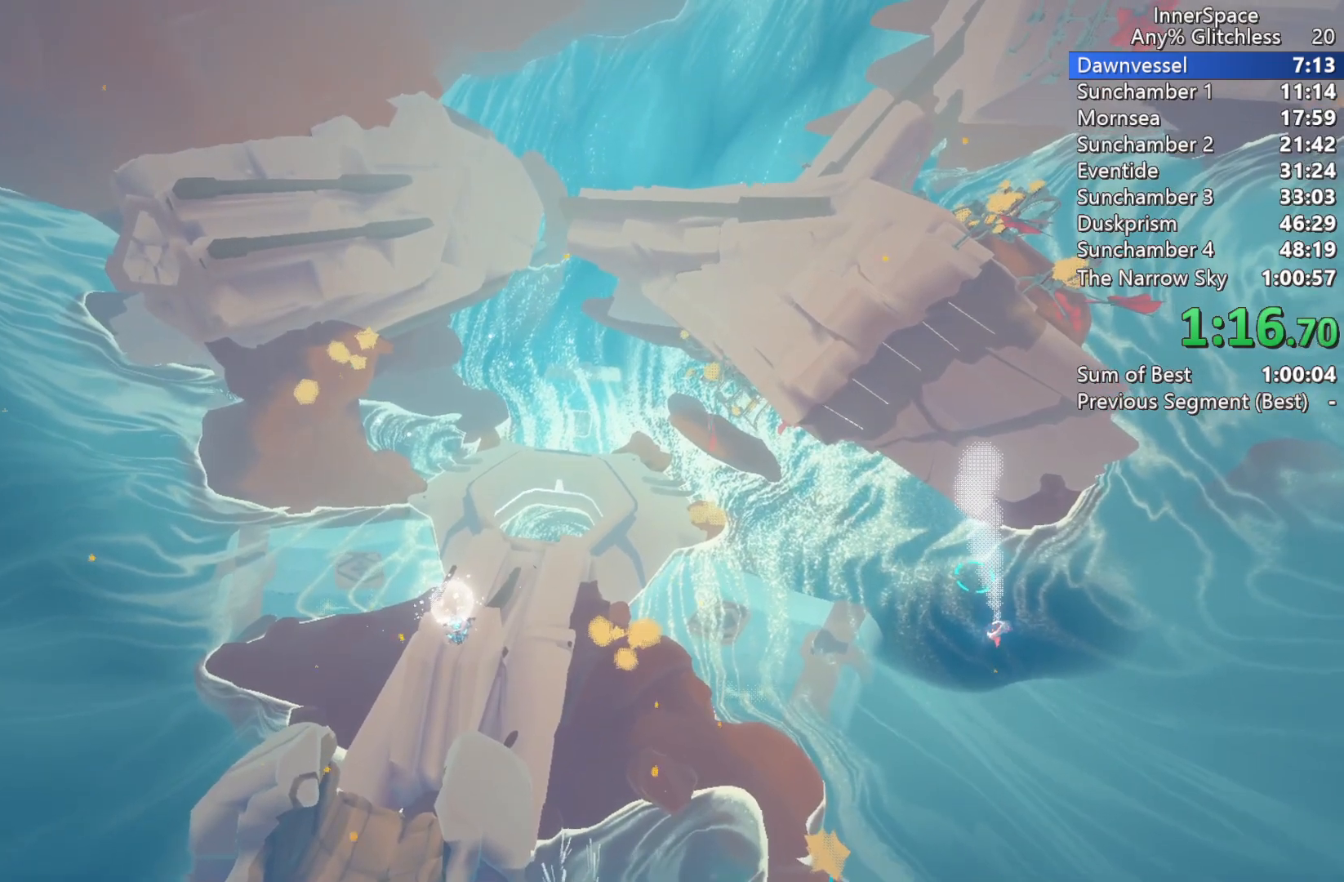
{"buttons": ["L2"], "left_stick": "center", "right_stick": "up", "events": [[117, "L2", "up"], [233, "L2", "down"], [400, "L2", "up"], [483, "L2", "down"]]}
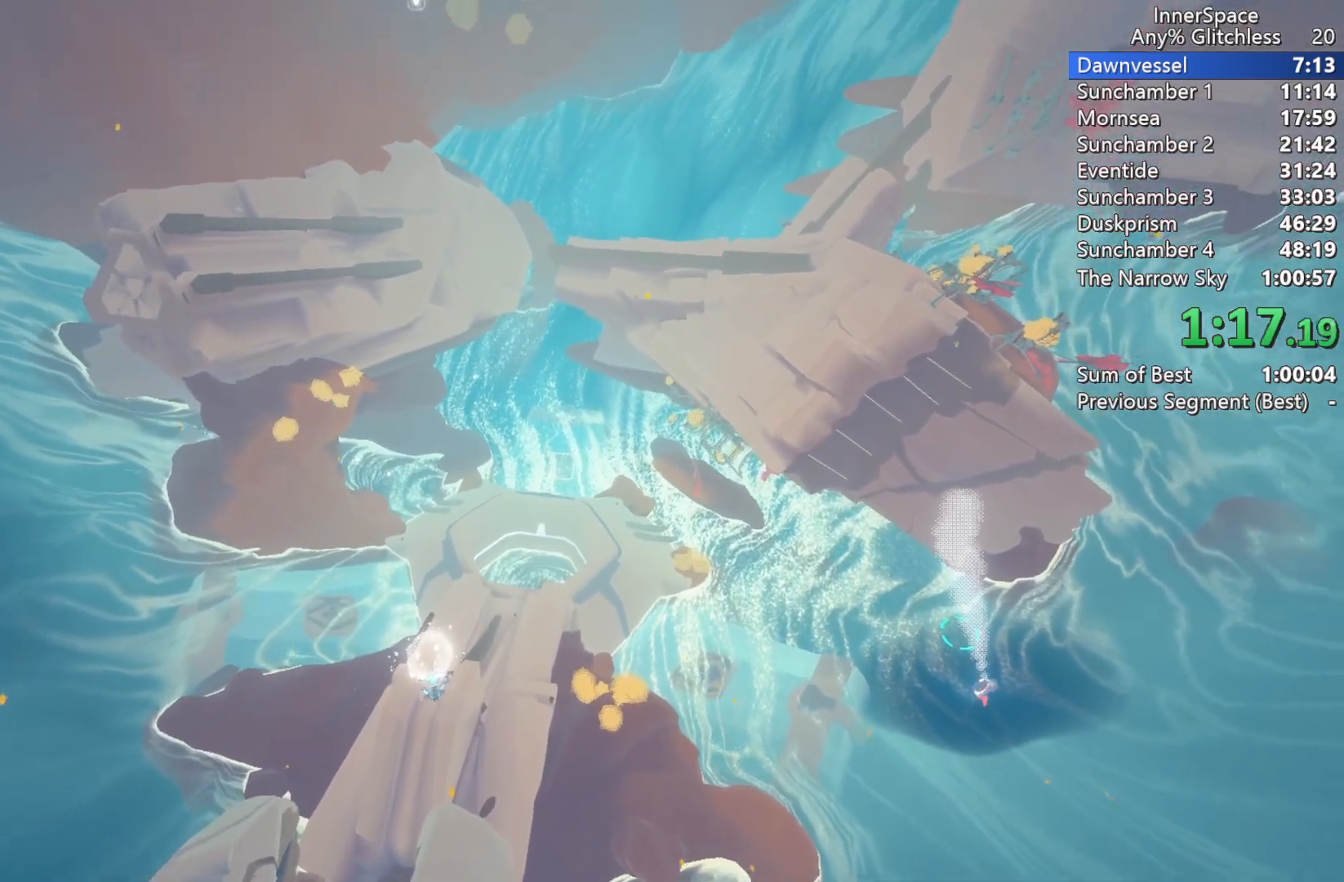
{"buttons": ["L2"], "left_stick": "center", "right_stick": "up", "events": [[117, "L2", "up"], [233, "L2", "down"], [367, "L2", "up"], [467, "L2", "down"]]}
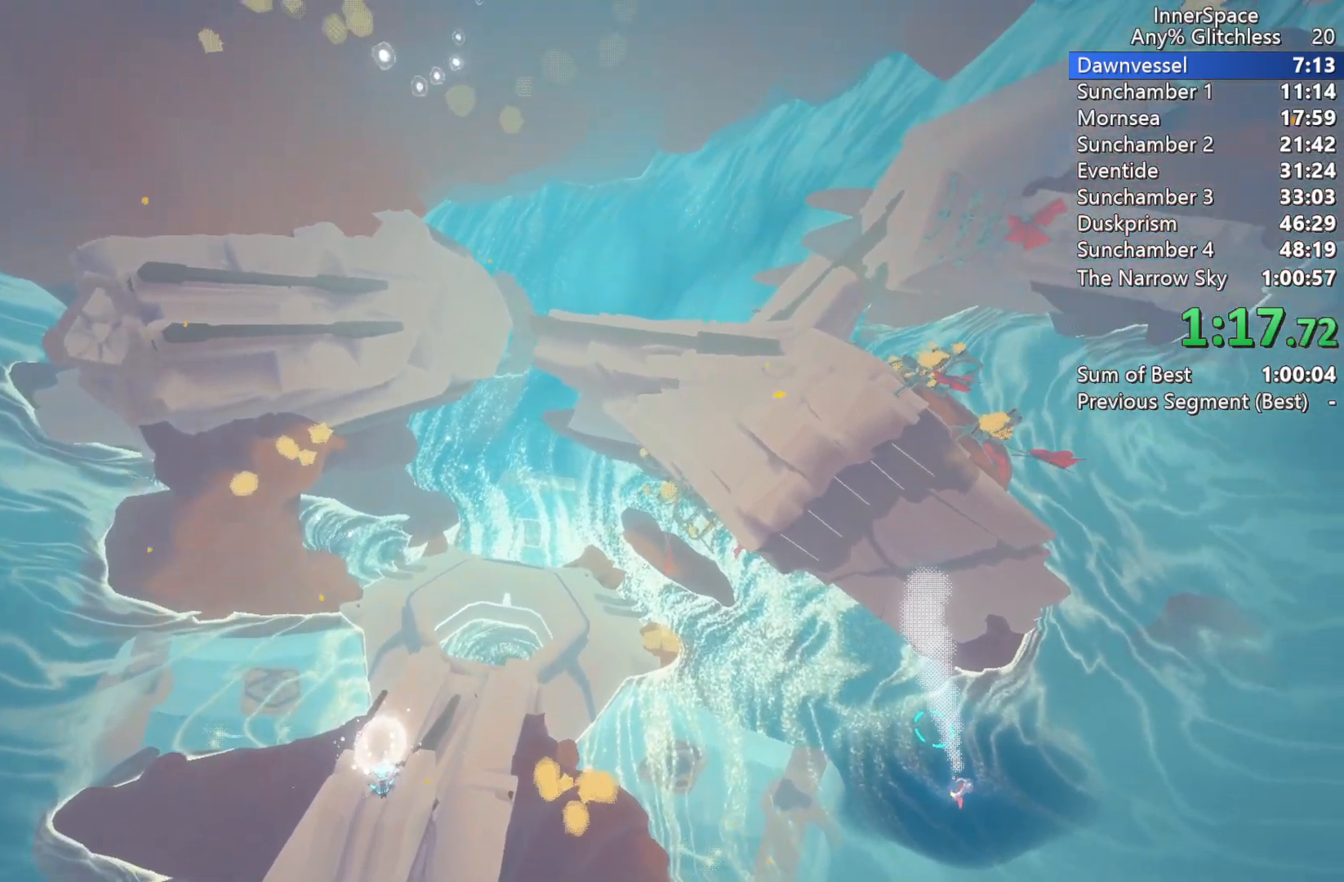
{"buttons": ["L2"], "left_stick": "center", "right_stick": "up", "events": [[117, "L2", "up"], [217, "L2", "down"], [350, "L2", "up"], [433, "L2", "down"]]}
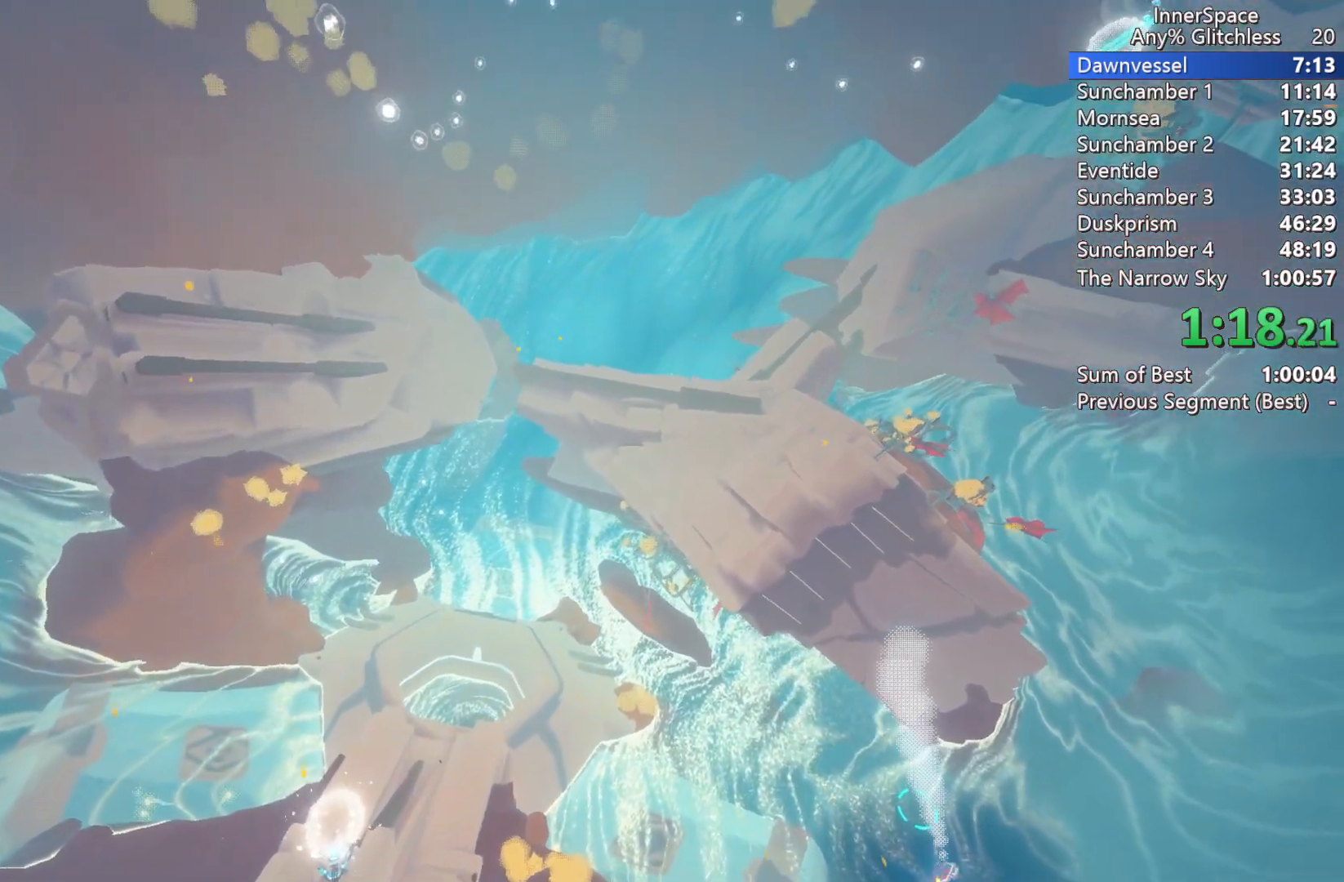
{"buttons": ["L2"], "left_stick": "center", "right_stick": "up", "events": [[100, "L2", "up"], [167, "L2", "down"], [317, "L2", "up"], [433, "L2", "down"]]}
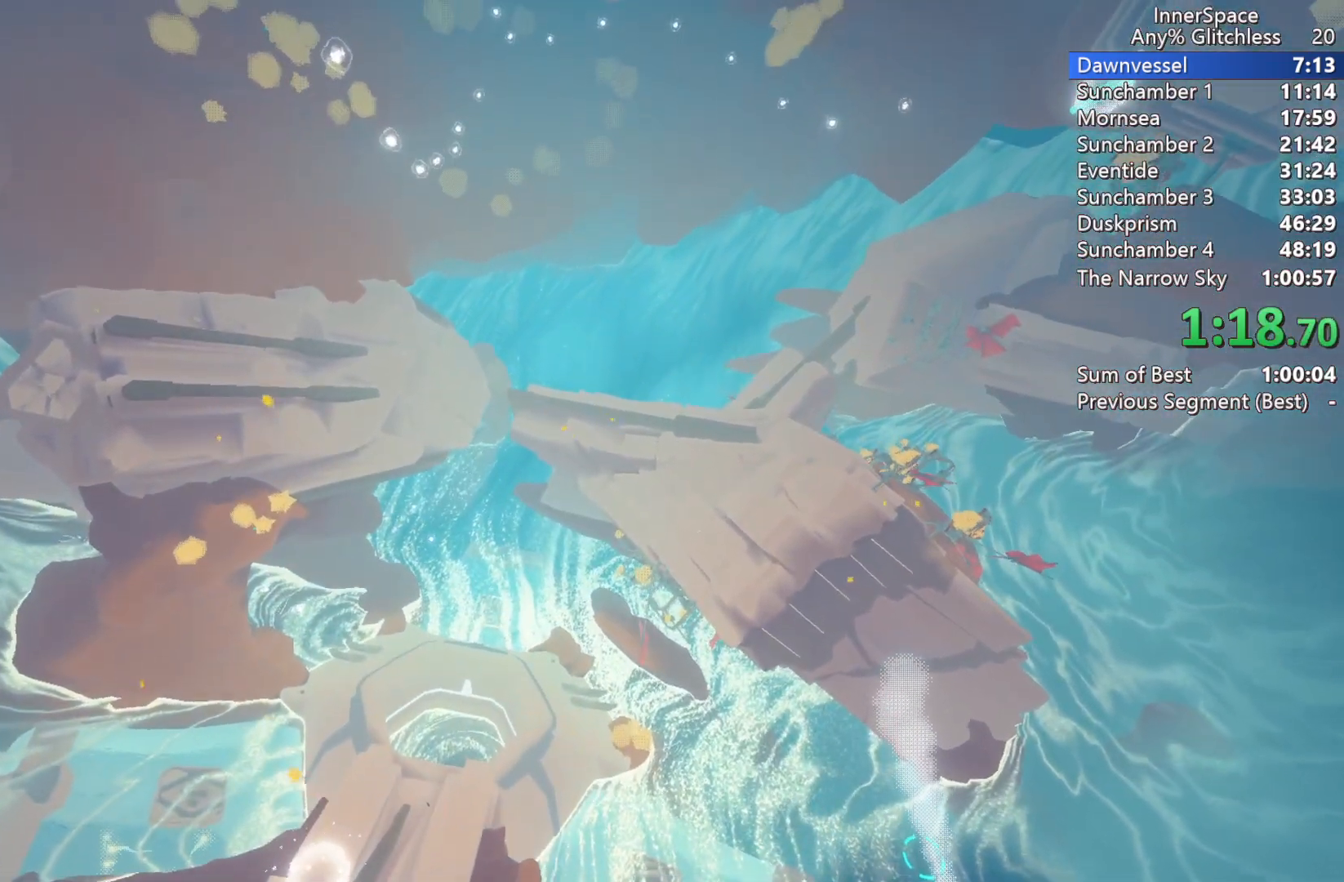
{"buttons": ["L2"], "left_stick": "center", "right_stick": "up", "events": [[67, "L2", "up"], [150, "L2", "down"], [300, "L2", "up"], [383, "L2", "down"]]}
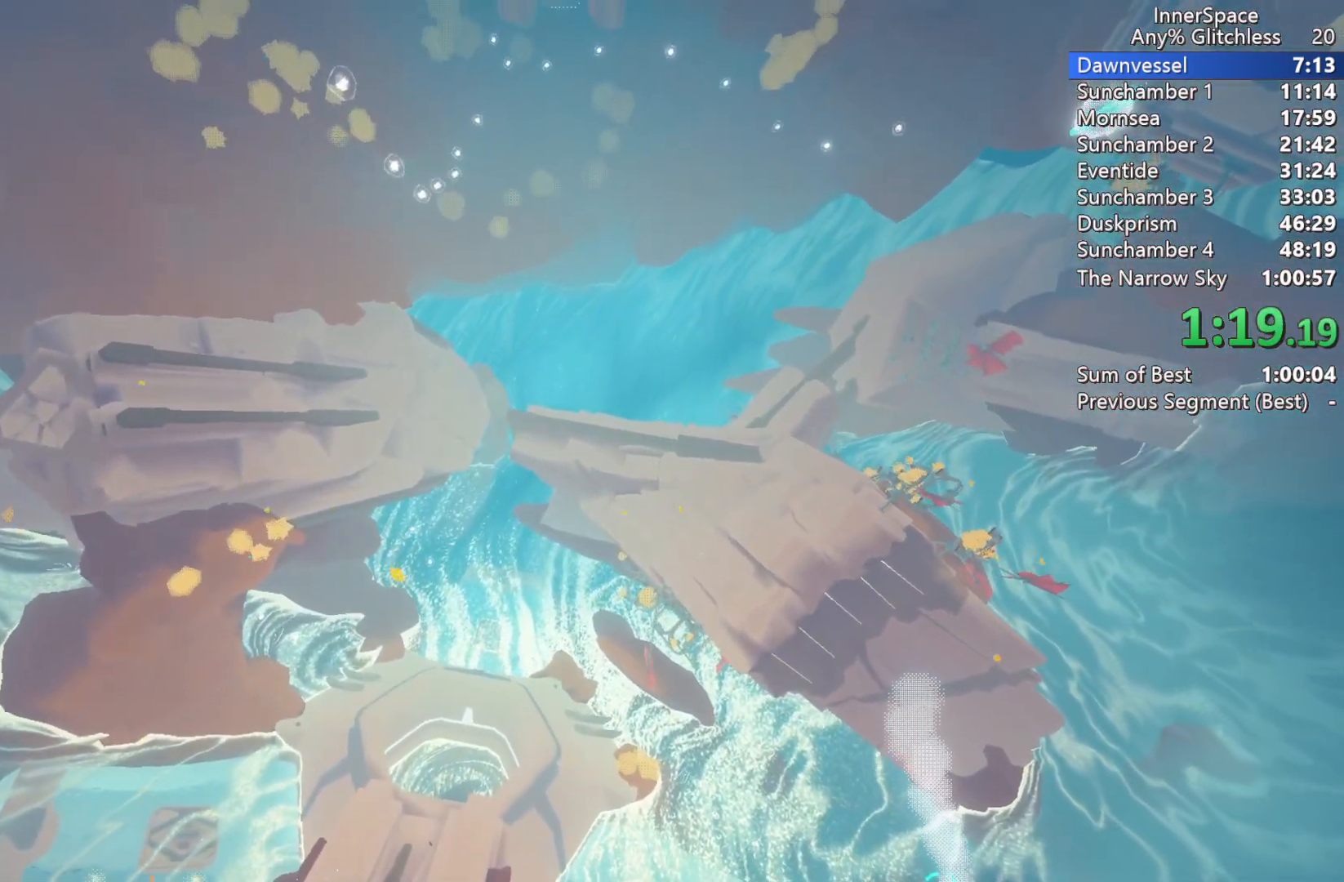
{"buttons": [], "left_stick": "center", "right_stick": "up", "events": [[33, "L2", "up"], [117, "L2", "down"], [283, "L2", "up"], [350, "L2", "down"], [483, "L2", "up"]]}
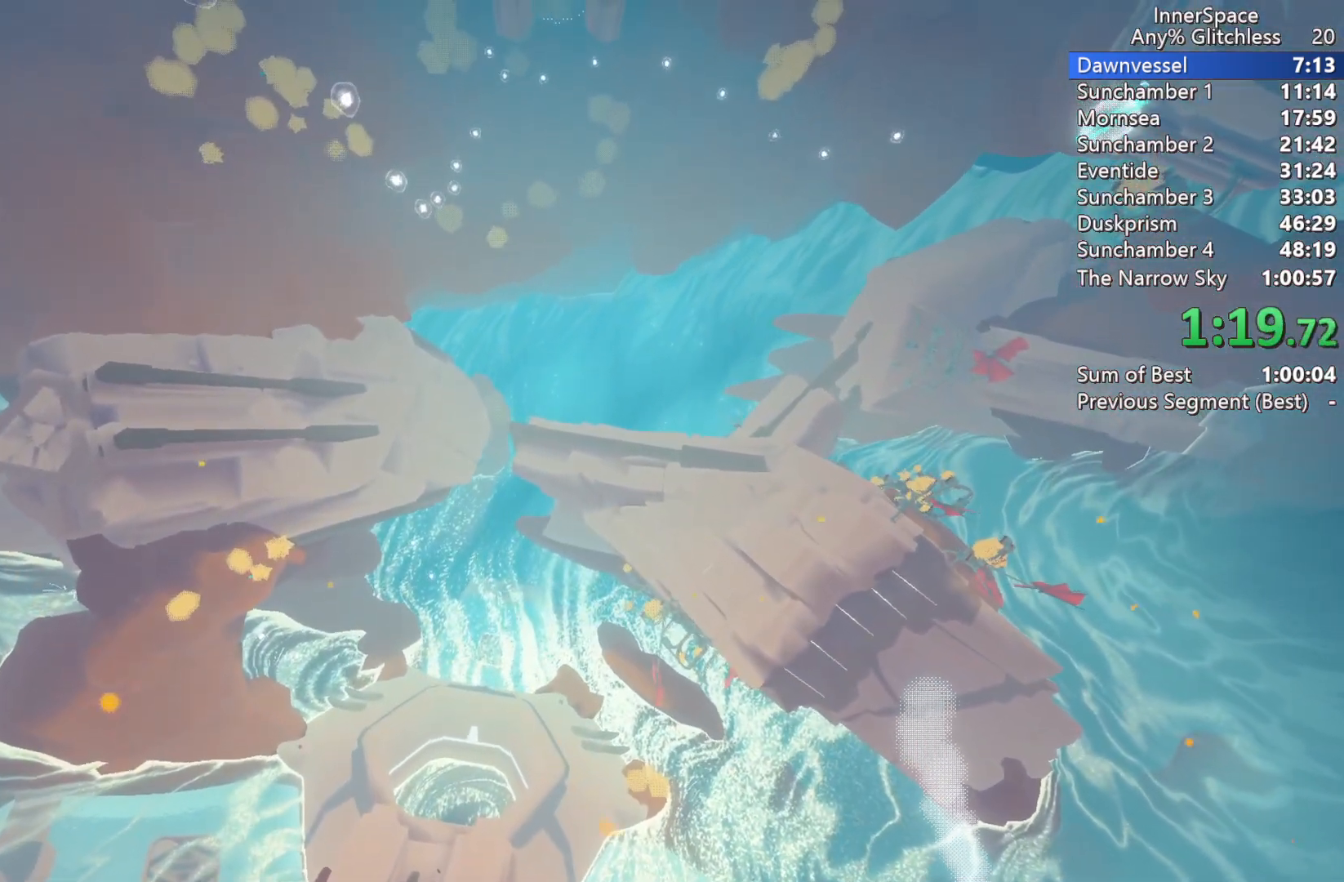
{"buttons": [], "left_stick": "center", "right_stick": "up", "events": [[50, "L2", "down"], [200, "L2", "up"], [300, "L2", "down"], [433, "L2", "up"]]}
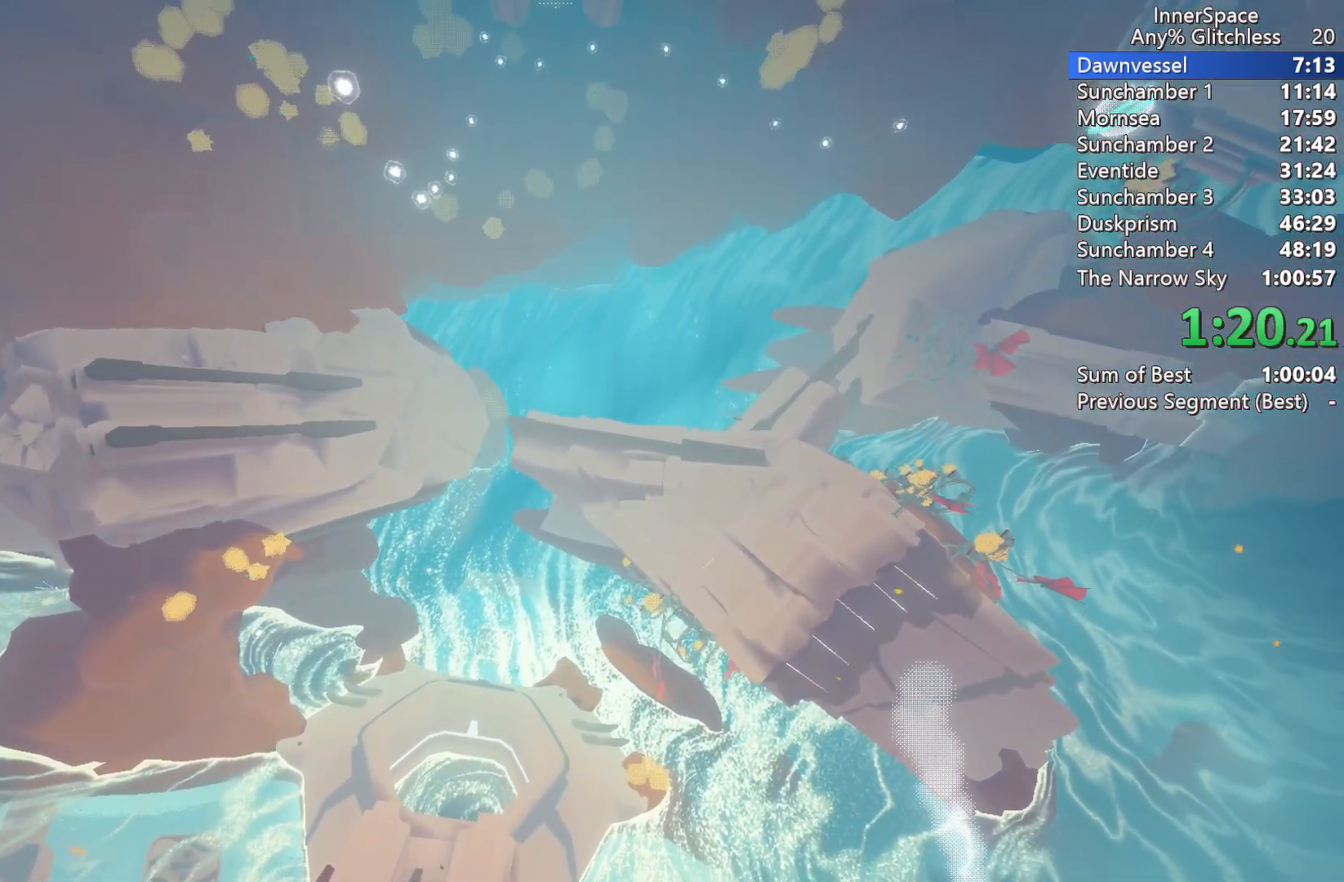
{"buttons": [], "left_stick": "center", "right_stick": "up", "events": [[33, "L2", "down"], [200, "L2", "up"], [300, "L2", "down"], [450, "L2", "up"]]}
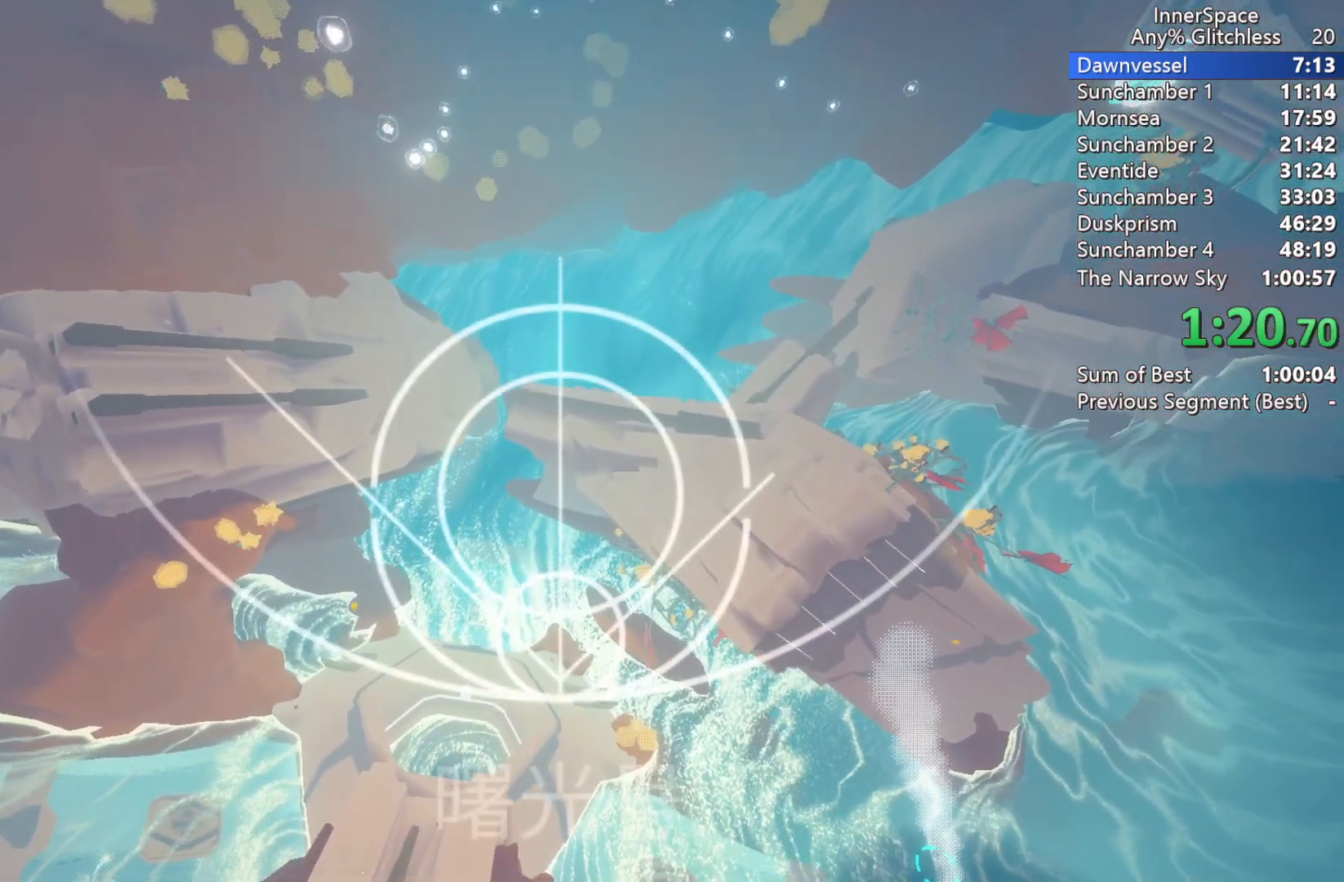
{"buttons": ["L2"], "left_stick": "center", "right_stick": "up", "events": [[50, "L2", "down"], [183, "L2", "up"], [367, "L2", "down"]]}
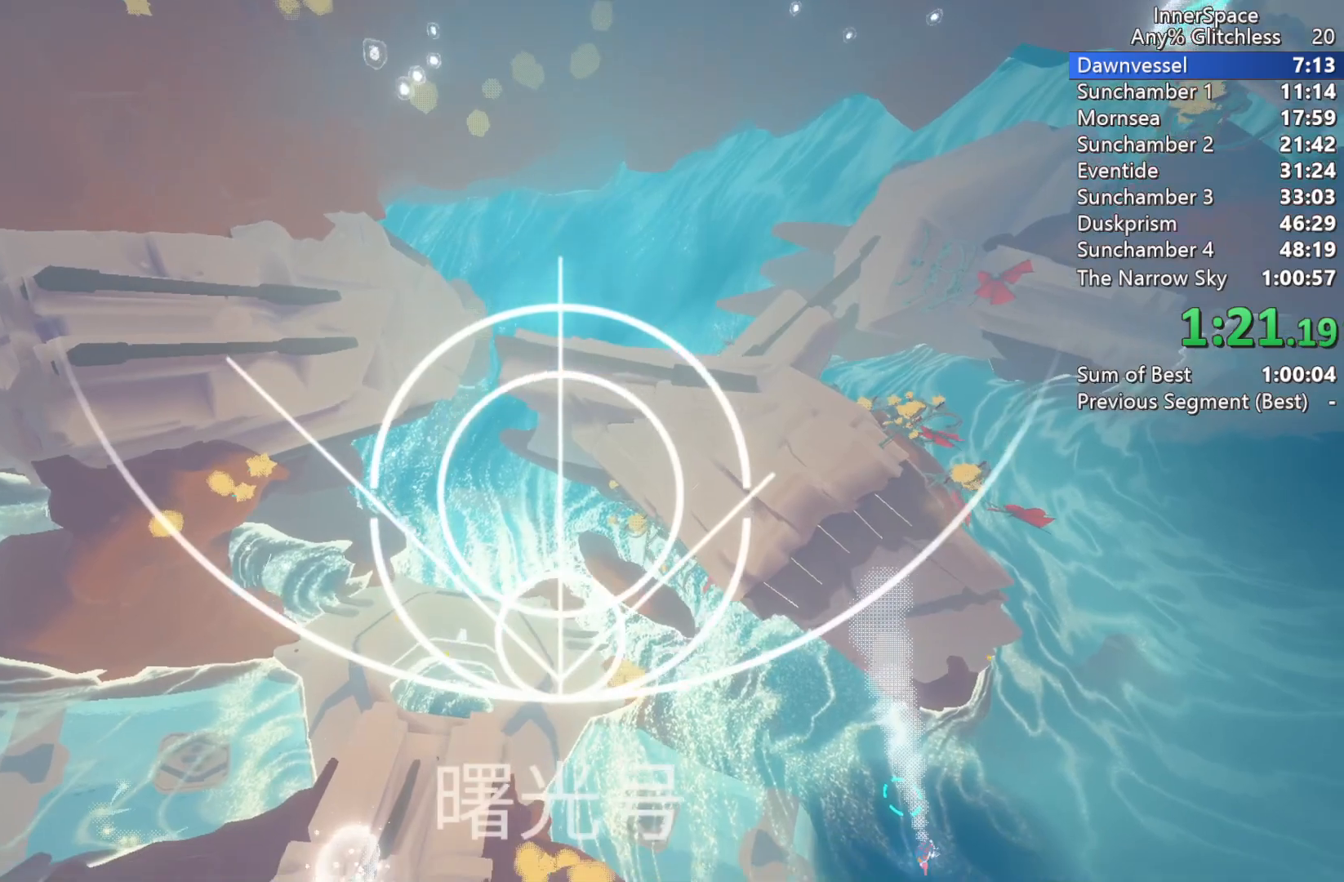
{"buttons": [], "left_stick": "center", "right_stick": "up", "events": [[33, "L2", "up"]]}
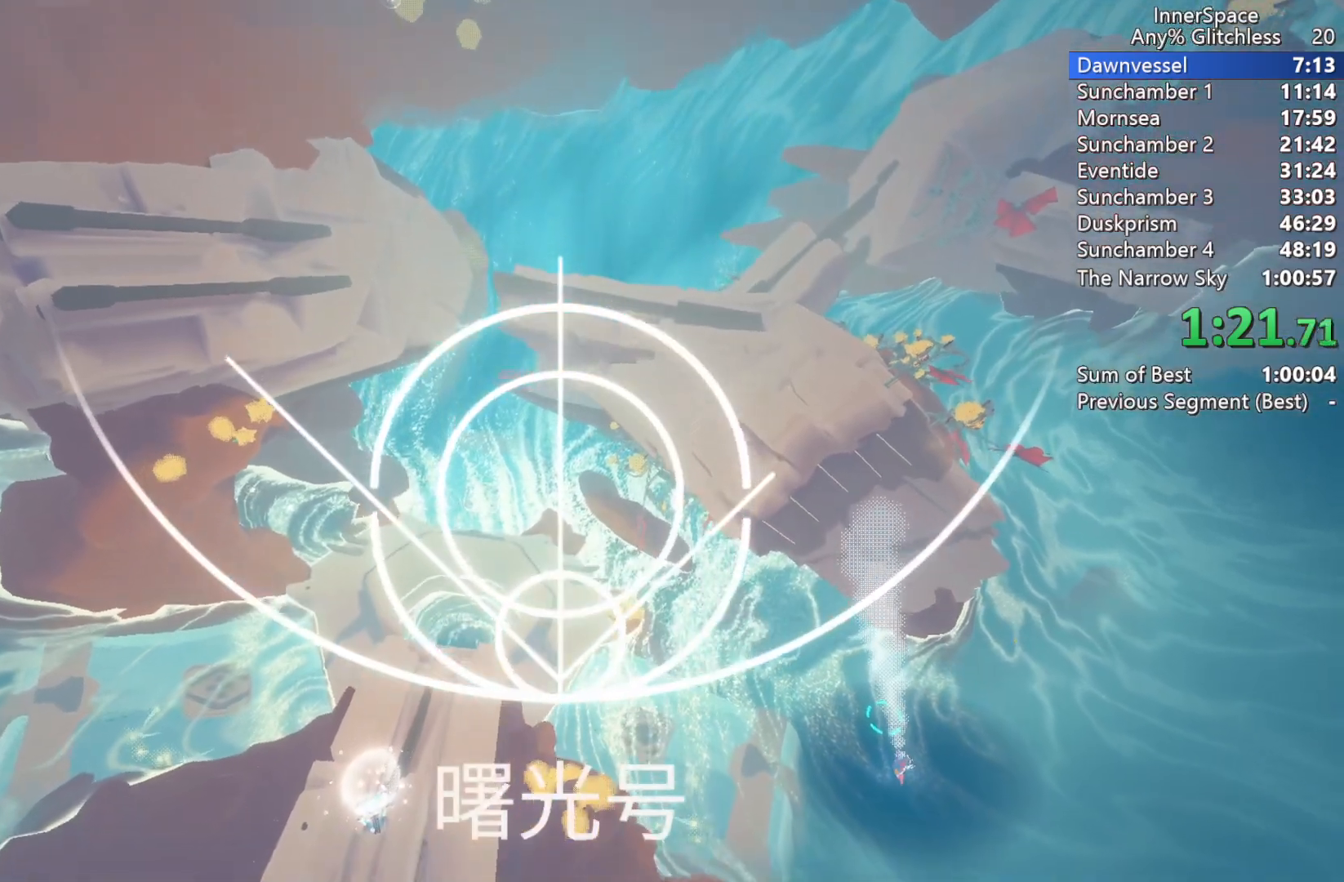
{"buttons": [], "left_stick": "center", "right_stick": "up", "events": []}
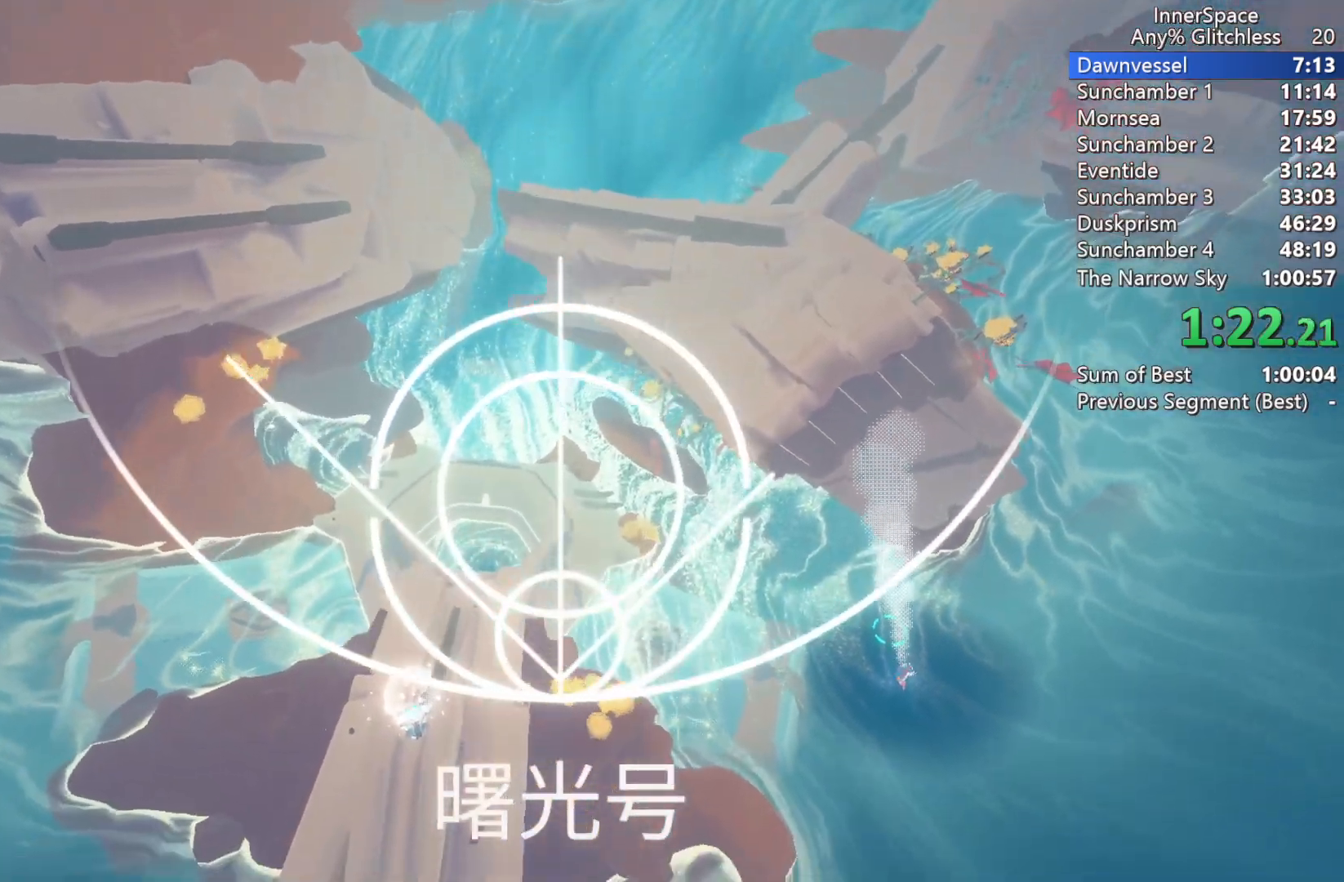
{"buttons": [], "left_stick": "center", "right_stick": "up", "events": []}
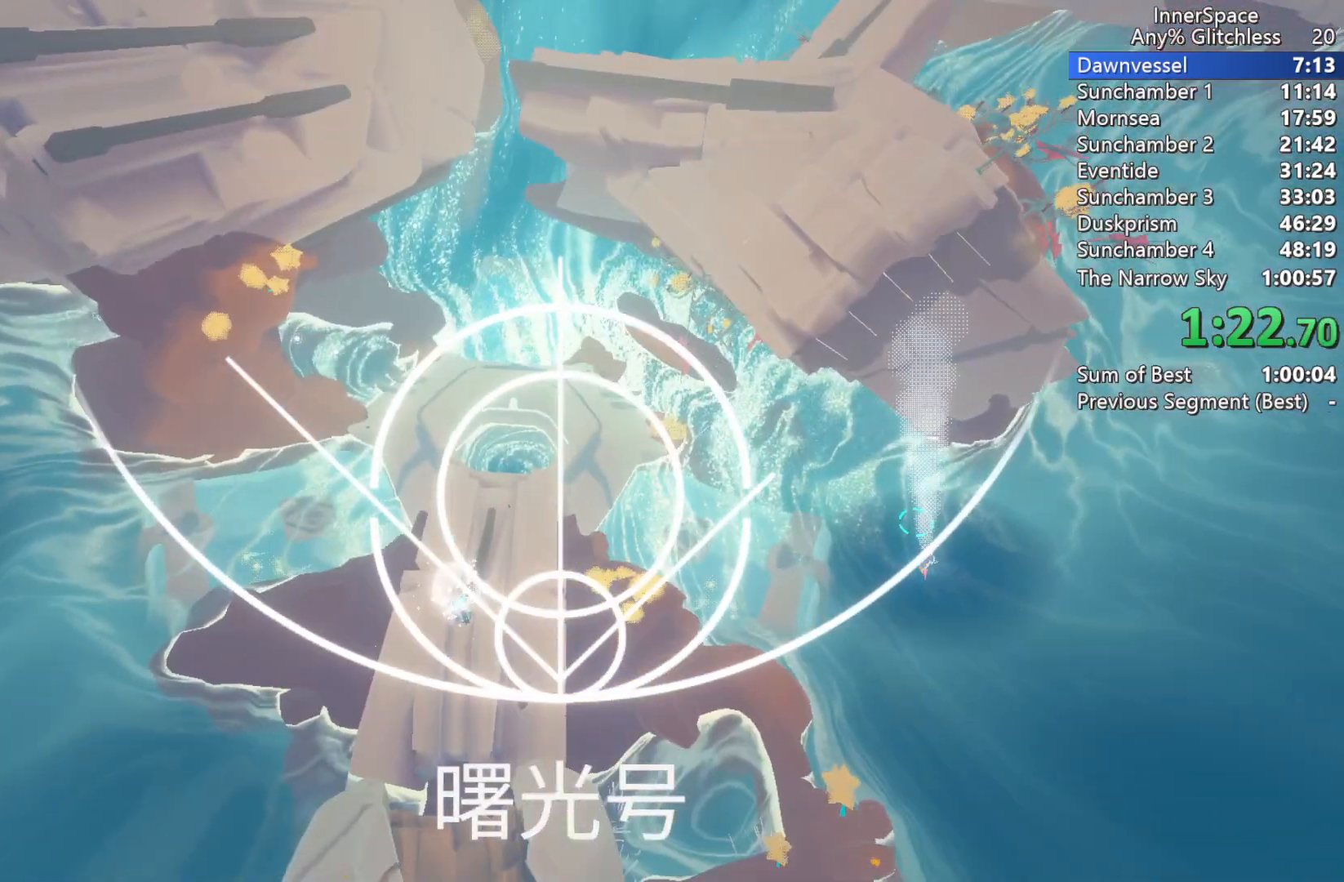
{"buttons": [], "left_stick": "center", "right_stick": "up", "events": [[150, "L2", "down"], [250, "L2", "up"], [317, "L2", "down"], [467, "L2", "up"]]}
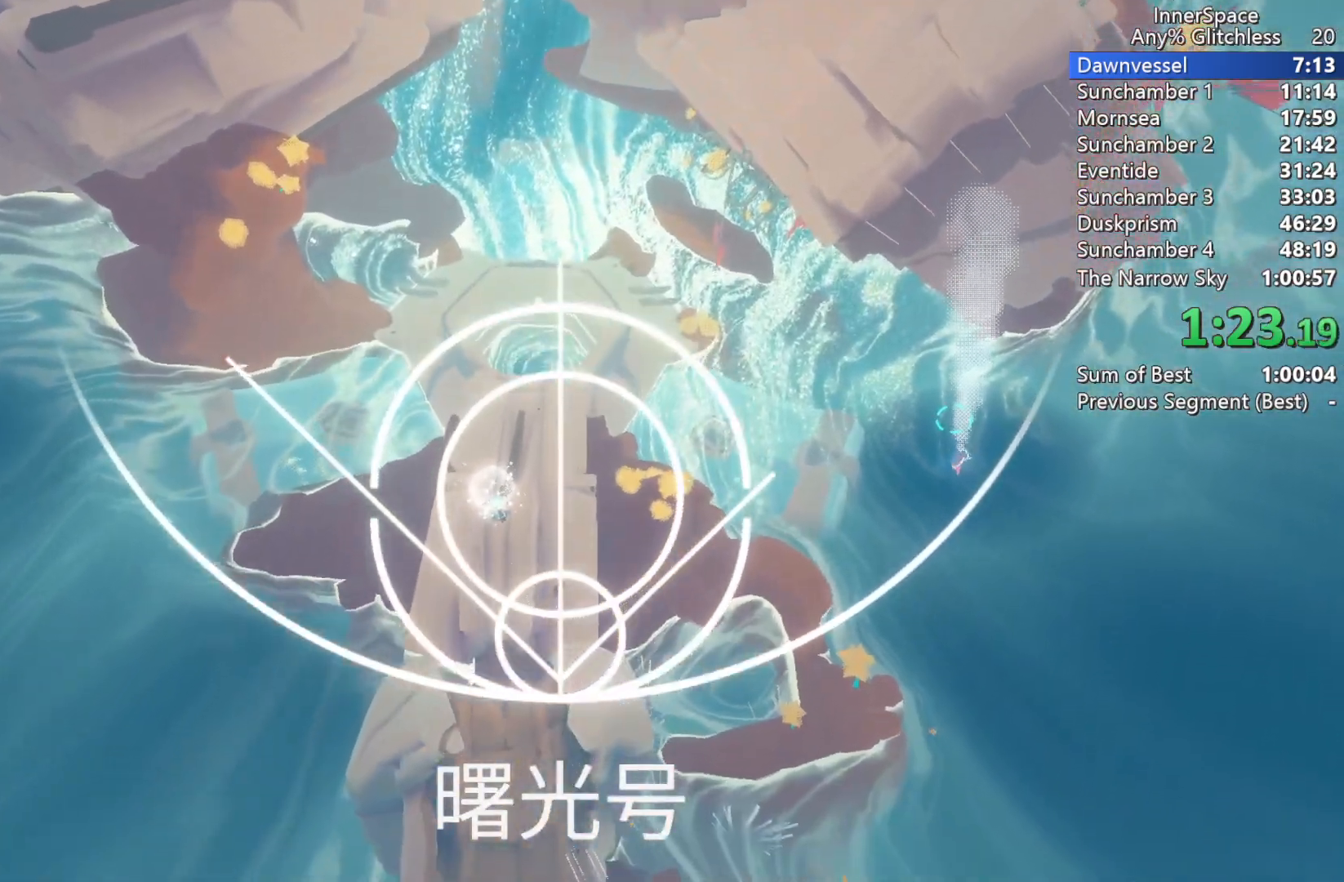
{"buttons": ["L2"], "left_stick": "up-right", "right_stick": "up", "events": [[33, "L2", "down"], [133, "left_stick", "up-right"], [167, "L2", "up"], [267, "L2", "down"], [383, "L2", "up"], [467, "L2", "down"]]}
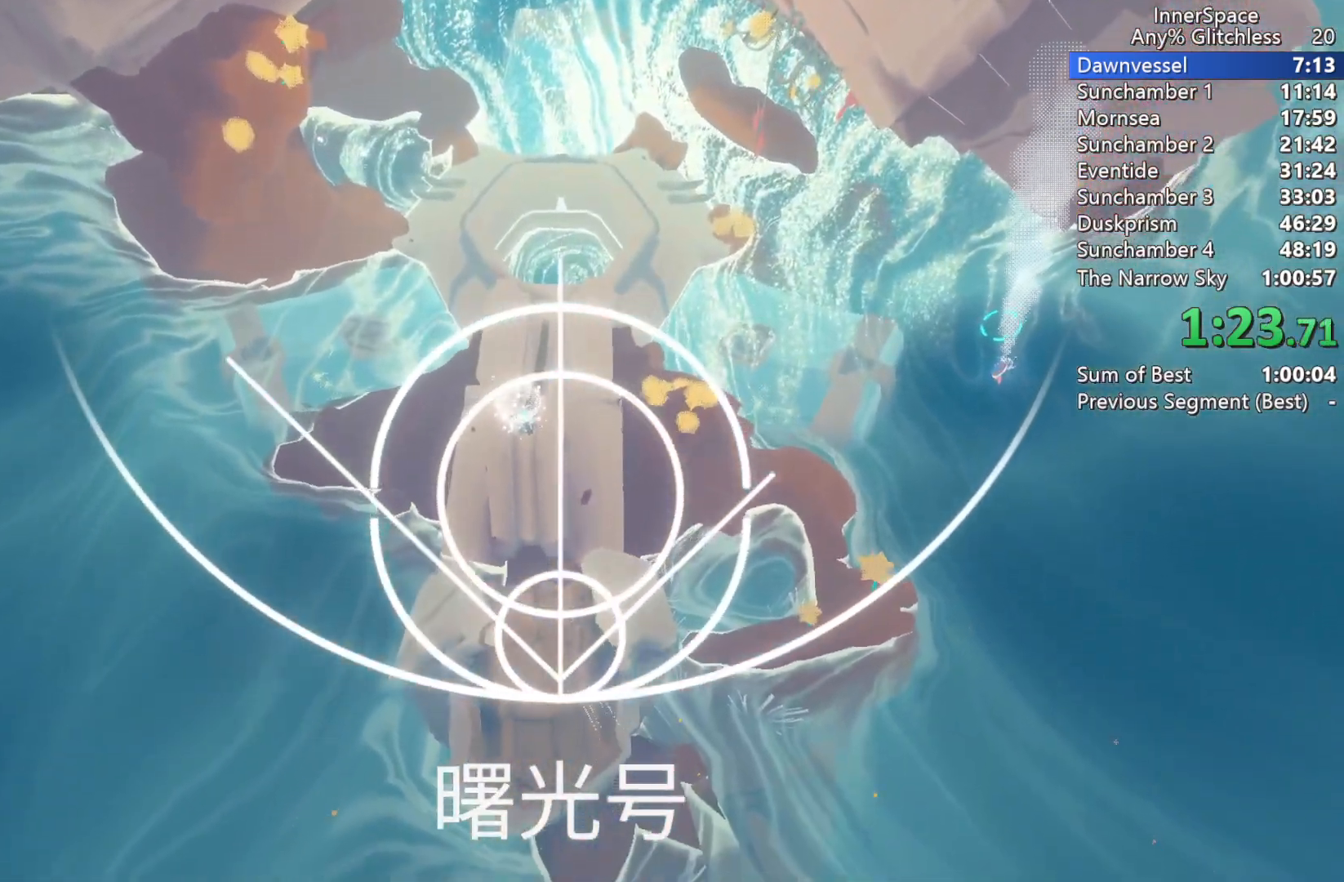
{"buttons": ["L2"], "left_stick": "up-right", "right_stick": "up", "events": [[100, "L2", "up"], [183, "L2", "down"], [333, "L2", "up"], [400, "L2", "down"]]}
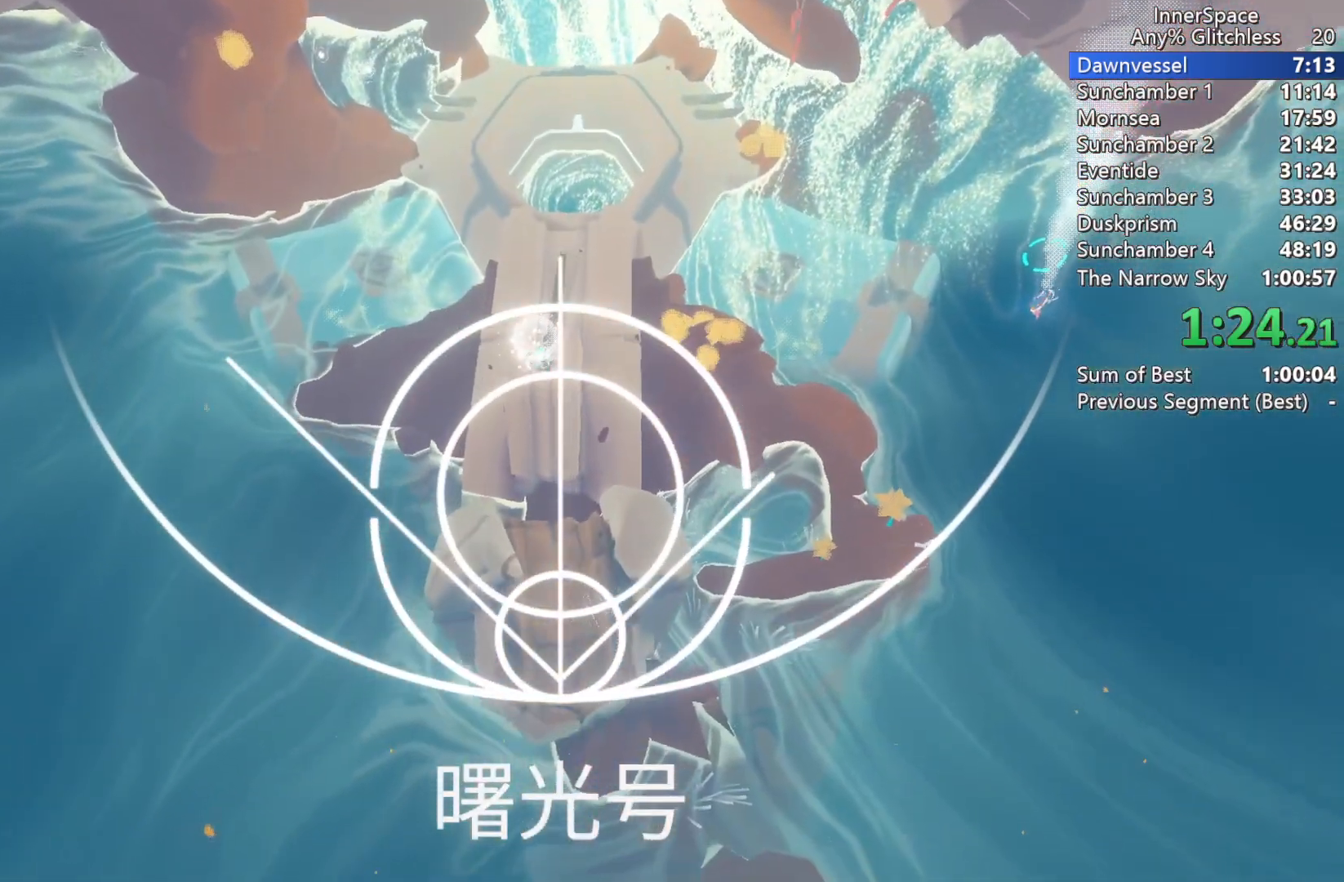
{"buttons": ["L2"], "left_stick": "up-right", "right_stick": "up", "events": [[50, "L2", "up"], [150, "L2", "down"], [317, "L2", "up"], [383, "L2", "down"]]}
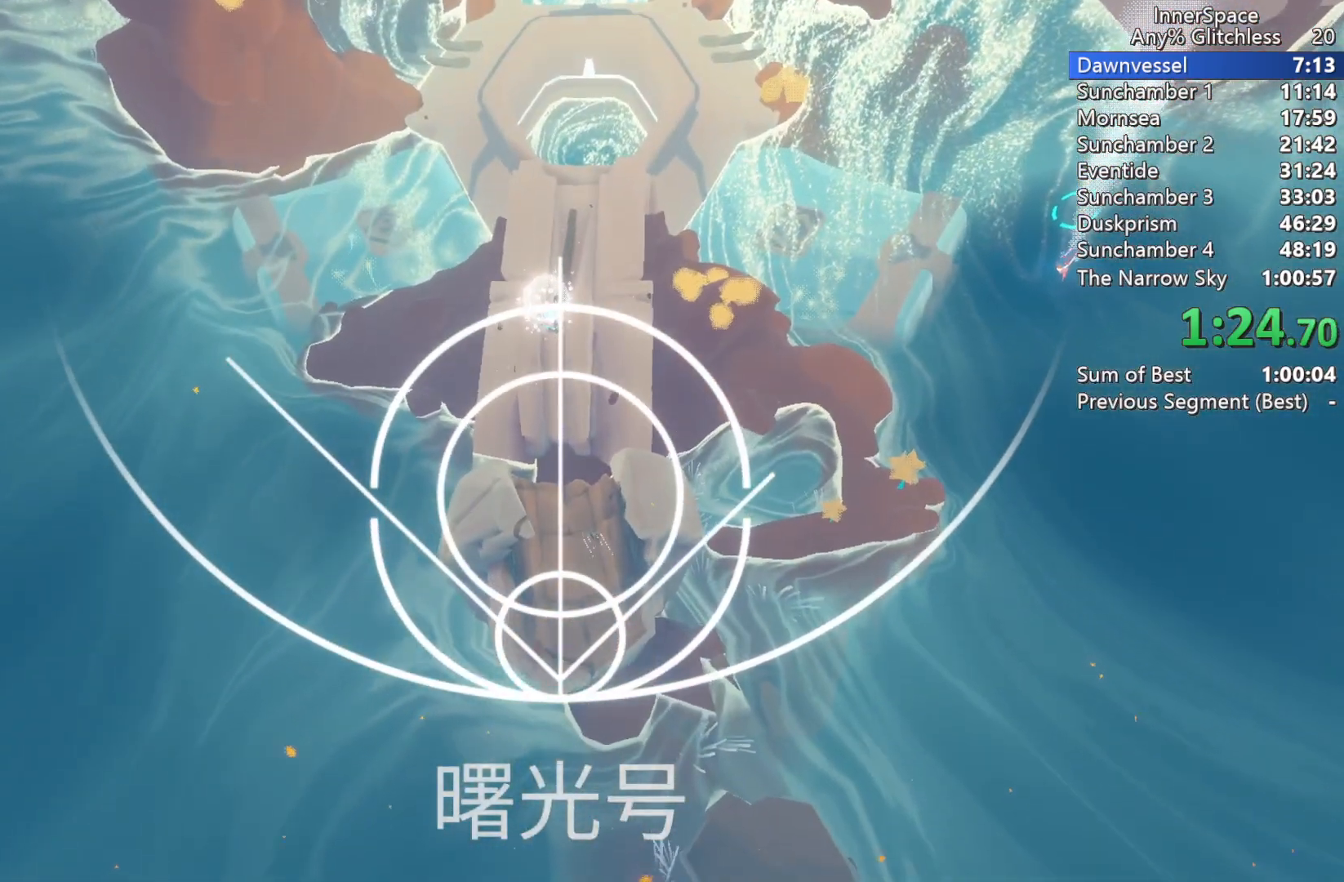
{"buttons": [], "left_stick": "up-right", "right_stick": "up", "events": [[33, "L2", "up"], [100, "L2", "down"], [250, "L2", "up"], [333, "L2", "down"], [483, "L2", "up"]]}
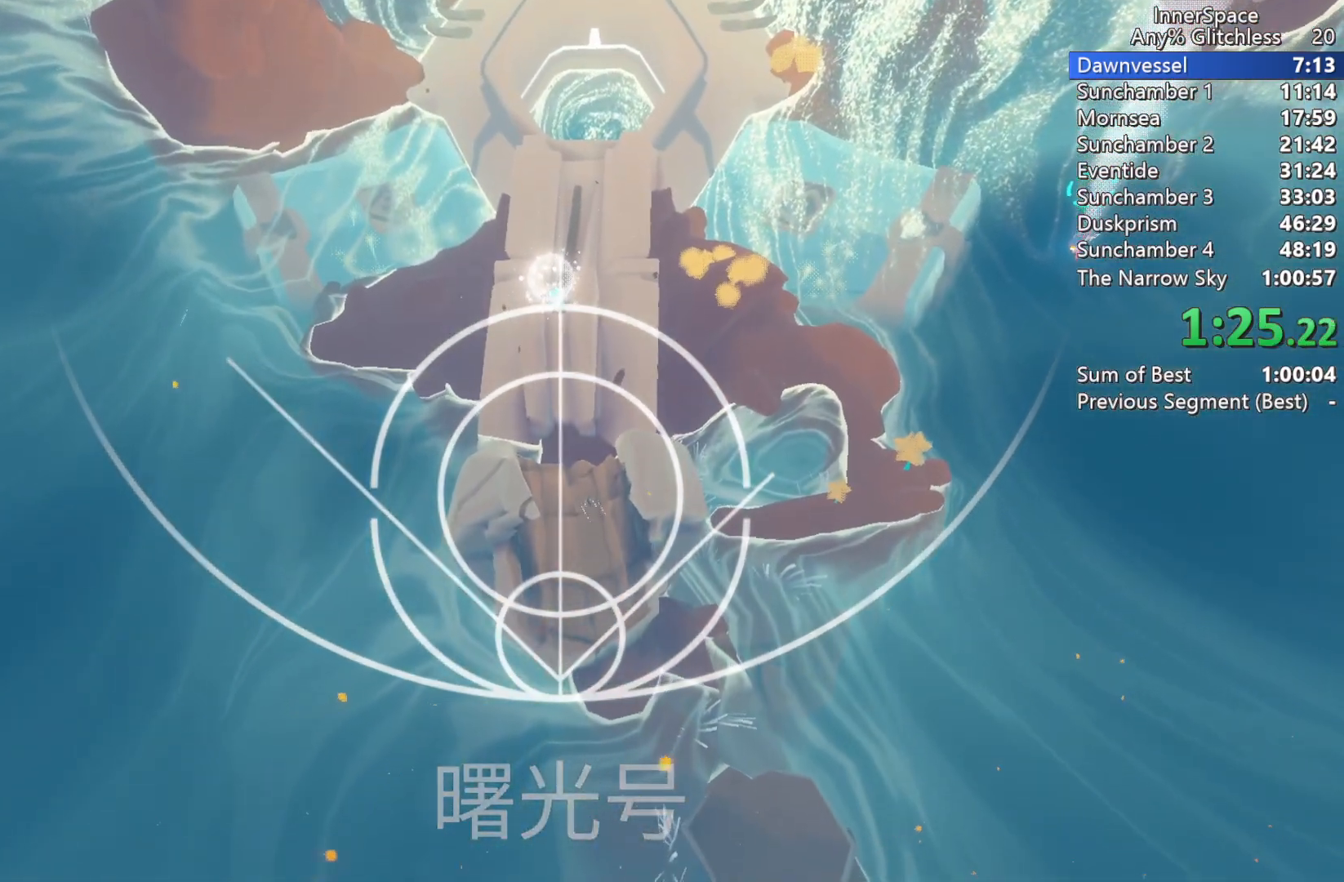
{"buttons": ["L2"], "left_stick": "up-right", "right_stick": "up", "events": [[50, "L2", "down"], [200, "L2", "up"], [267, "L2", "down"], [417, "L2", "up"], [500, "L2", "down"]]}
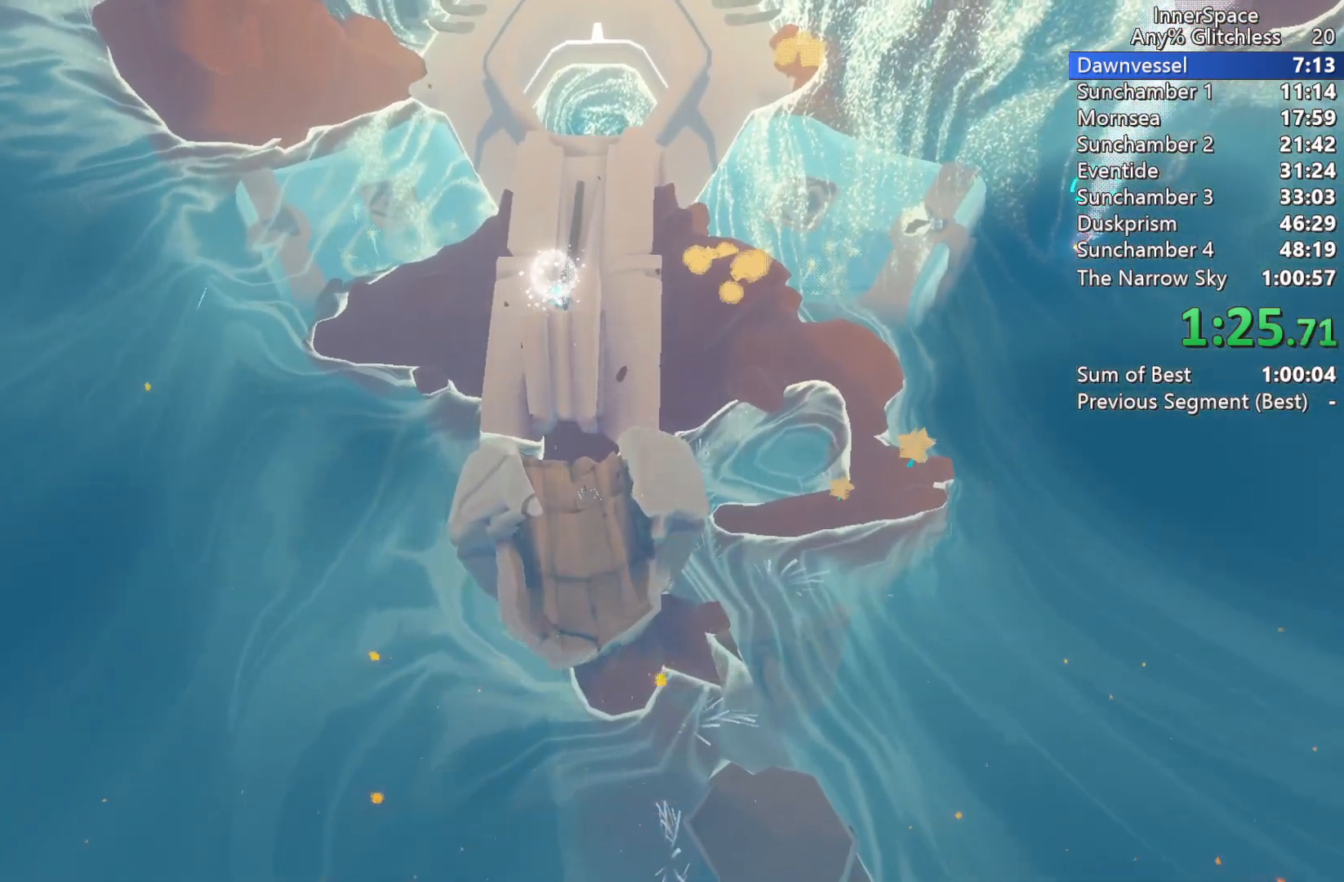
{"buttons": ["L2"], "left_stick": "up", "right_stick": "up", "events": [[150, "L2", "up"], [233, "L2", "down"], [383, "L2", "up"], [417, "left_stick", "up"], [483, "L2", "down"]]}
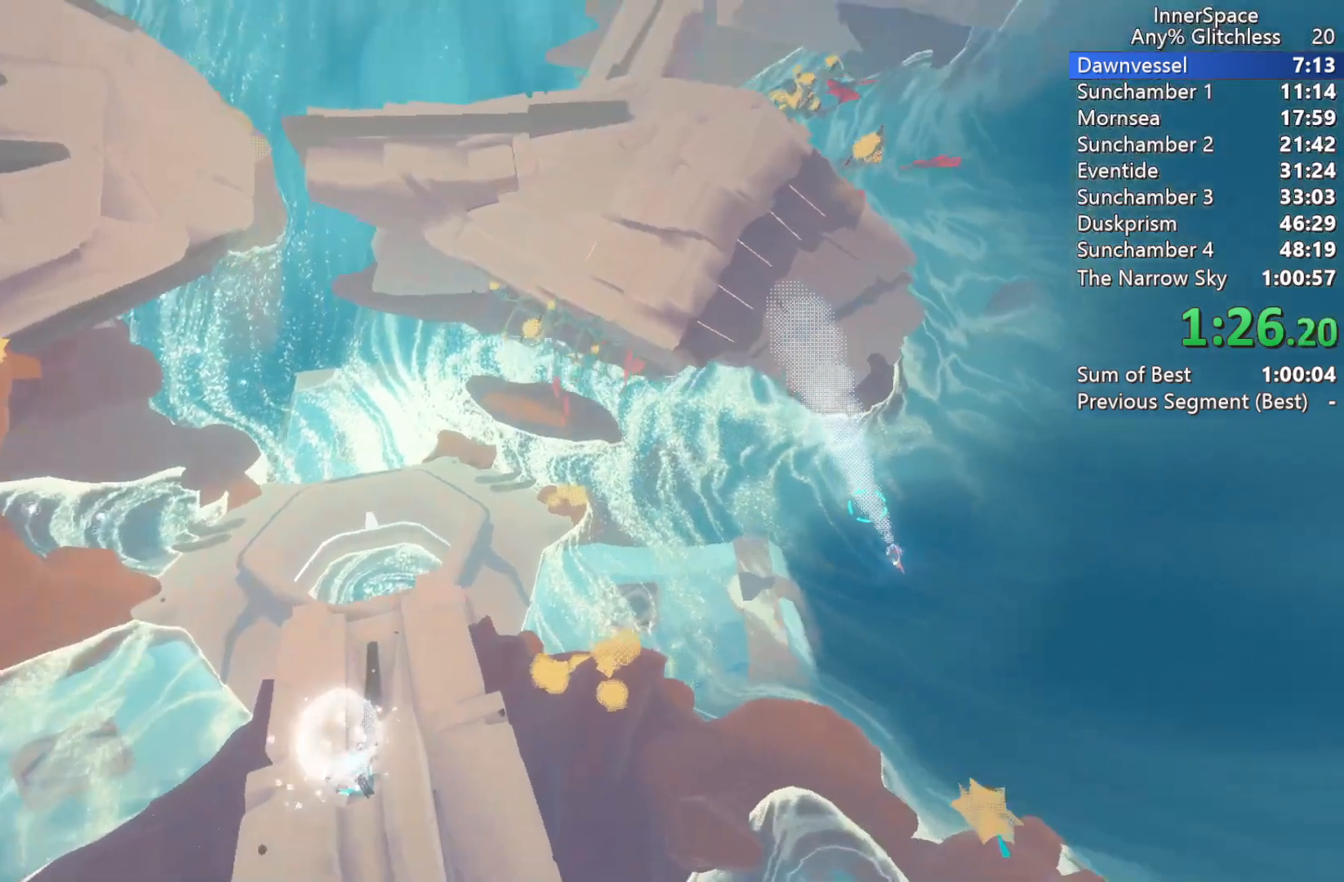
{"buttons": ["L2"], "left_stick": "right", "right_stick": "up", "events": [[100, "L2", "up"], [117, "left_stick", "center"], [217, "L2", "down"], [333, "L2", "up"], [400, "left_stick", "right"], [417, "L2", "down"]]}